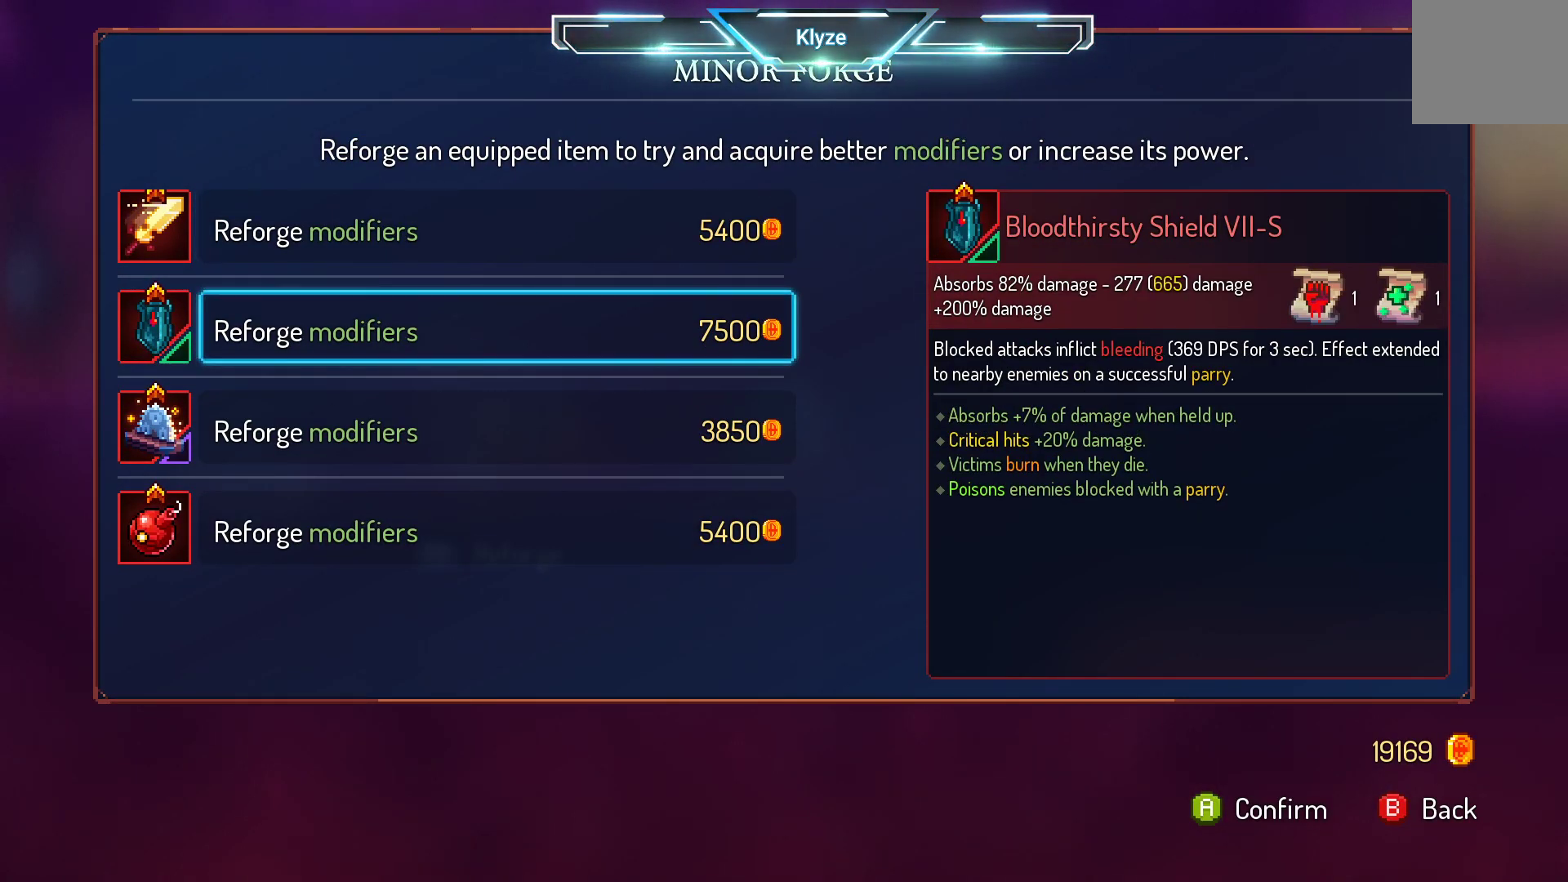
Gameplay with a controller (Xbox layout); each line is a JSON object with the inputs held at the frame after it. "events" lists button and stick changes between this image and that frame as [ms after this image, input, new state], when the widget could be followed in between. Not read: L3 R3.
{"buttons": ["A"], "left_stick": "center", "right_stick": "center", "events": [[467, "A", "down"]]}
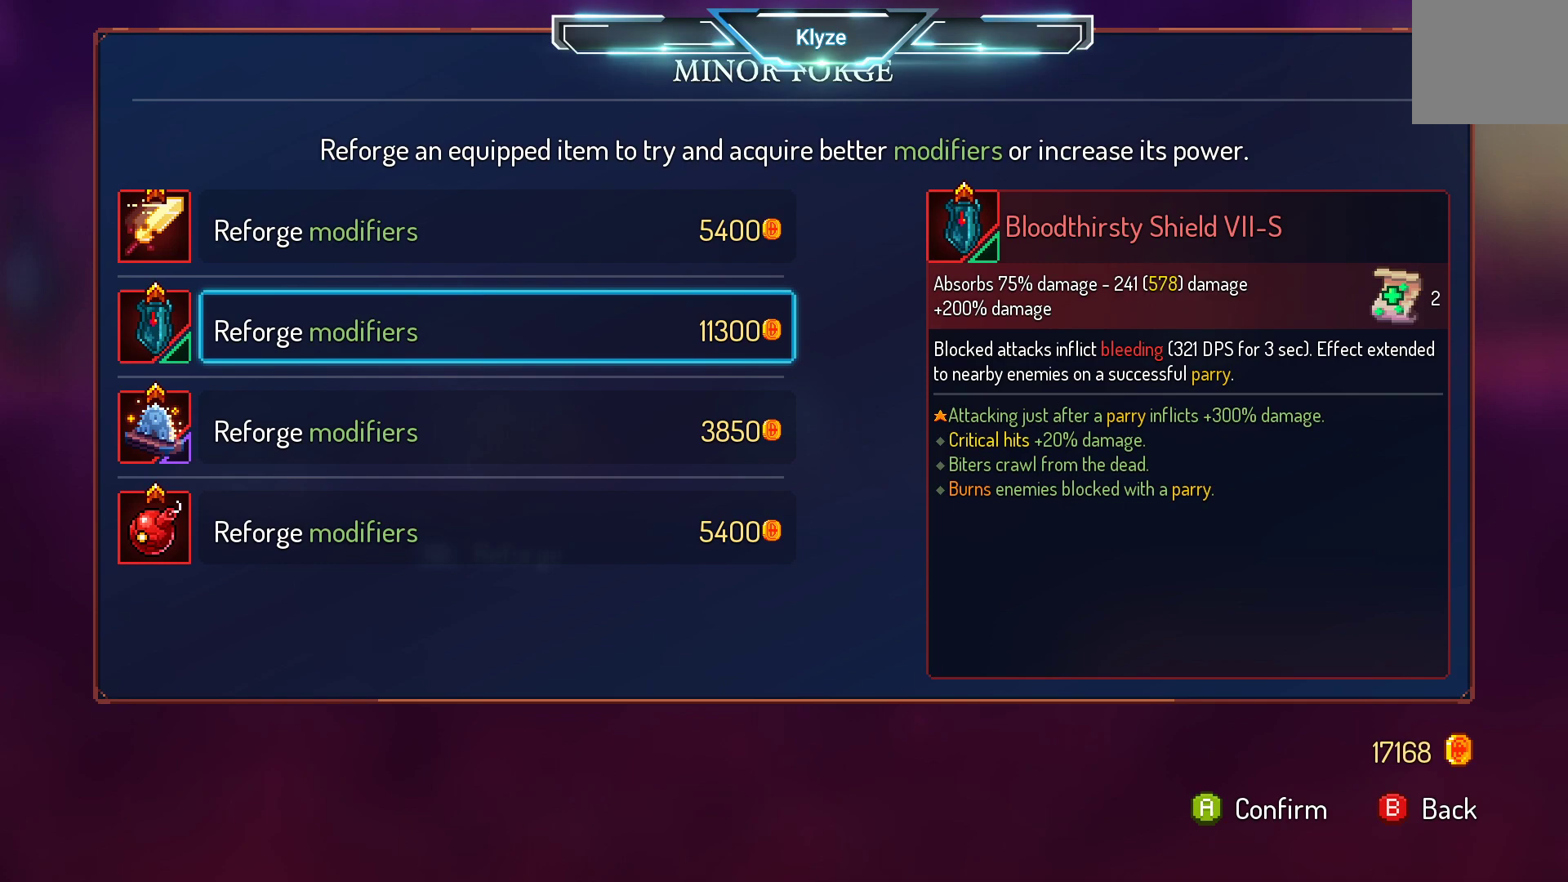
{"buttons": [], "left_stick": "center", "right_stick": "center", "events": [[83, "A", "up"]]}
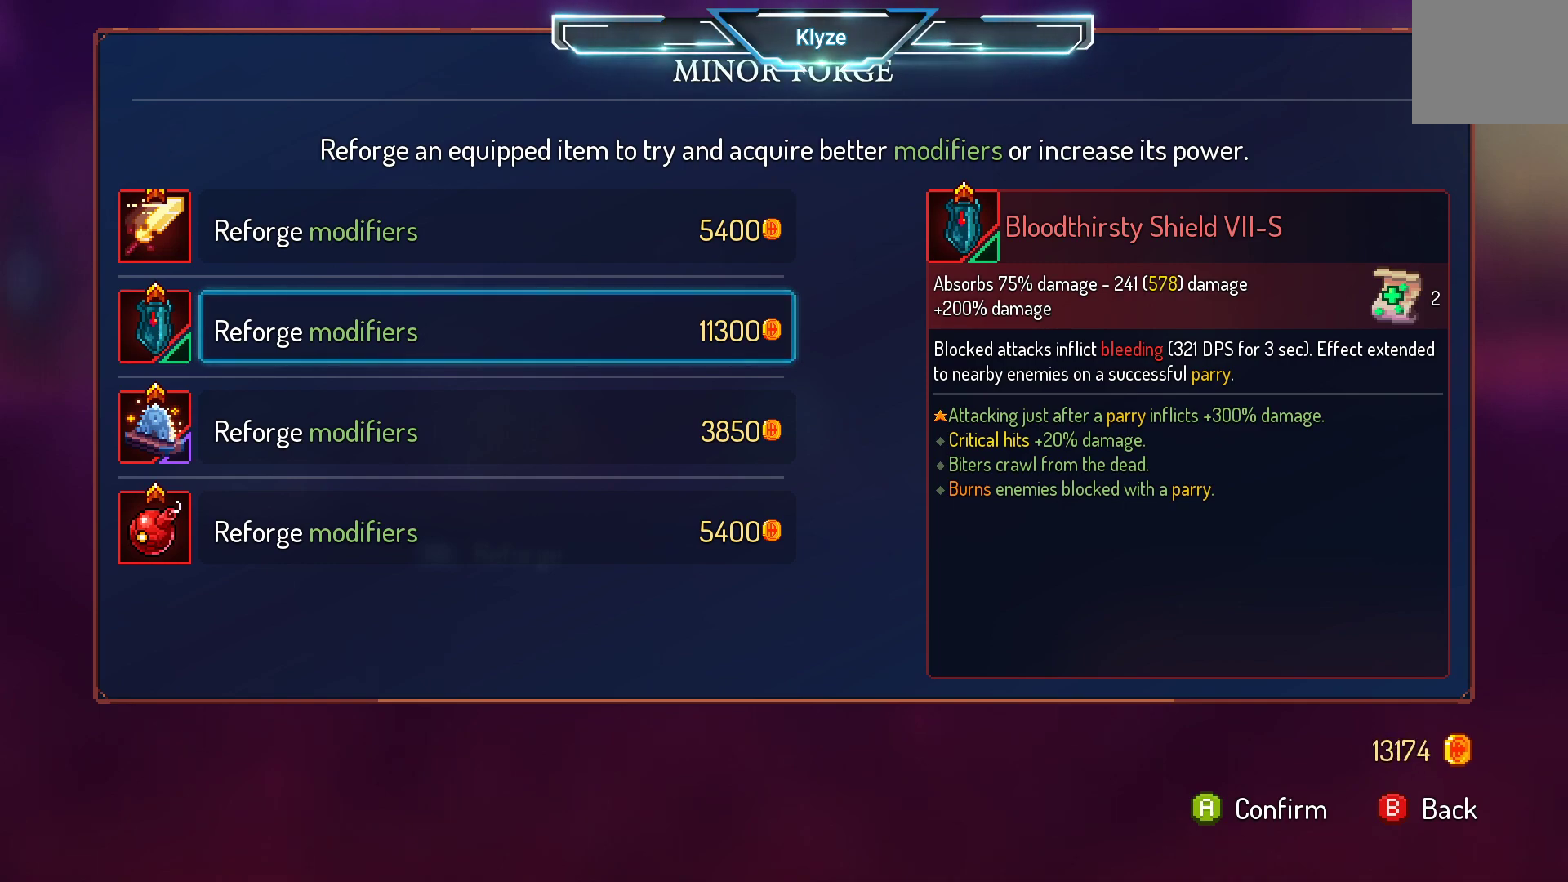
{"buttons": [], "left_stick": "center", "right_stick": "center", "events": []}
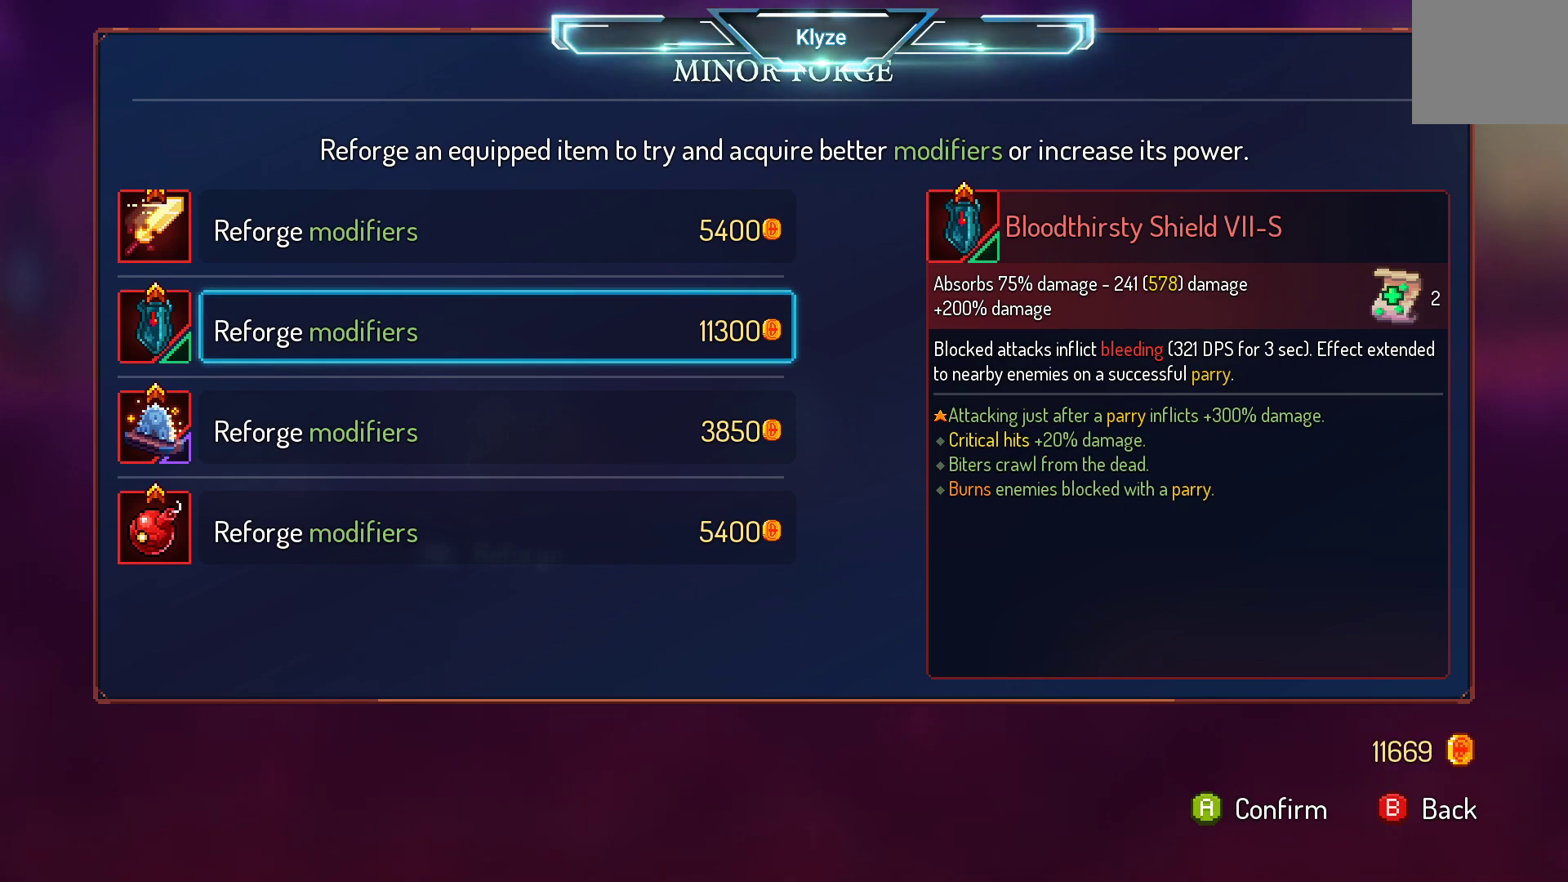
{"buttons": [], "left_stick": "center", "right_stick": "center", "events": []}
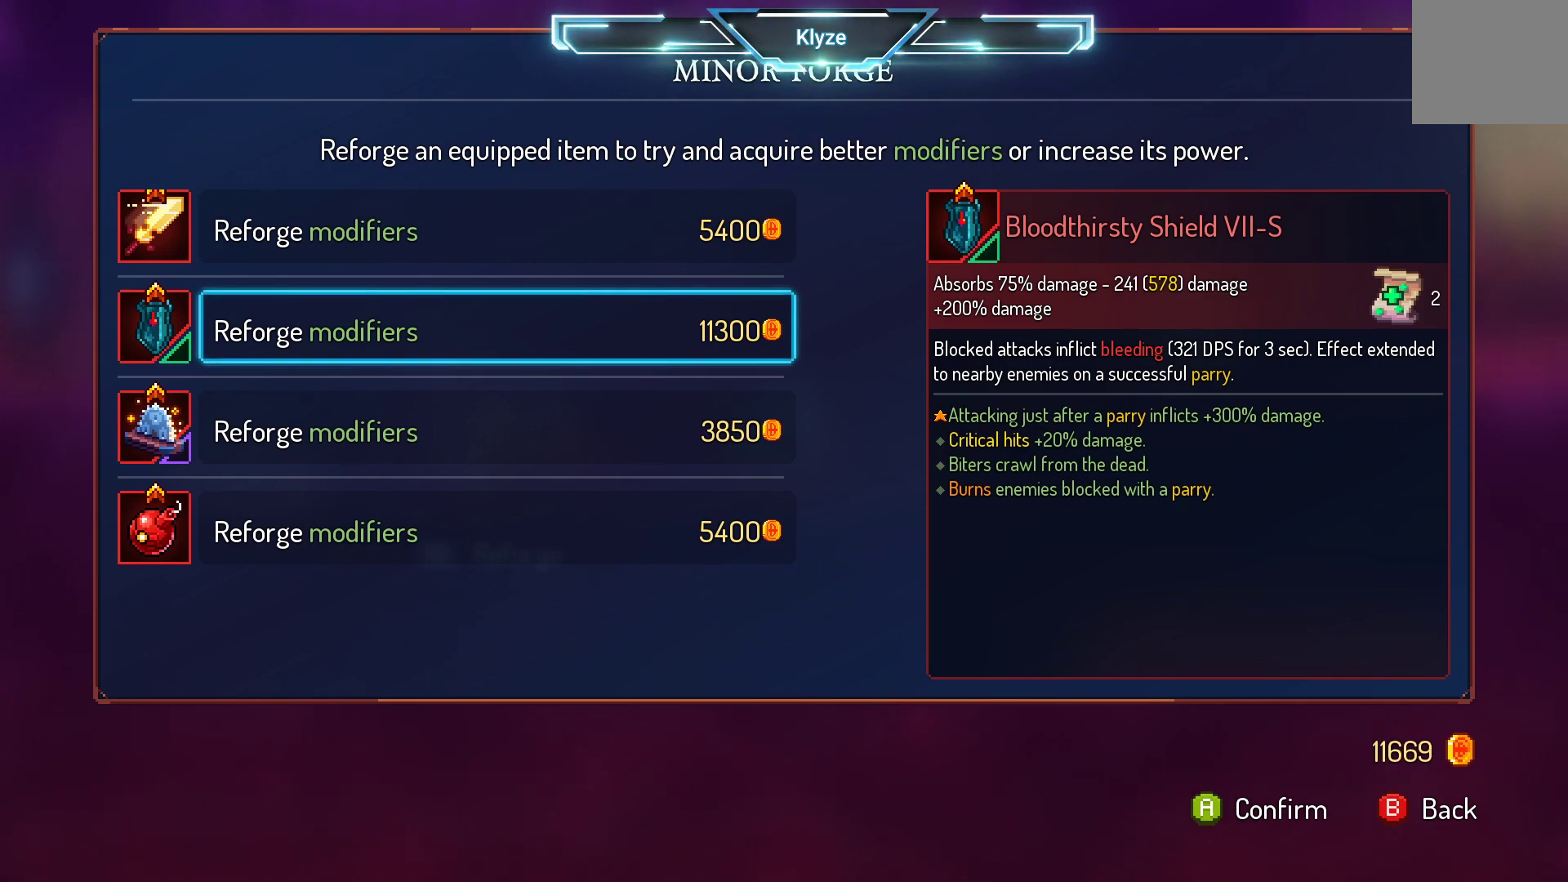
{"buttons": [], "left_stick": "center", "right_stick": "center", "events": []}
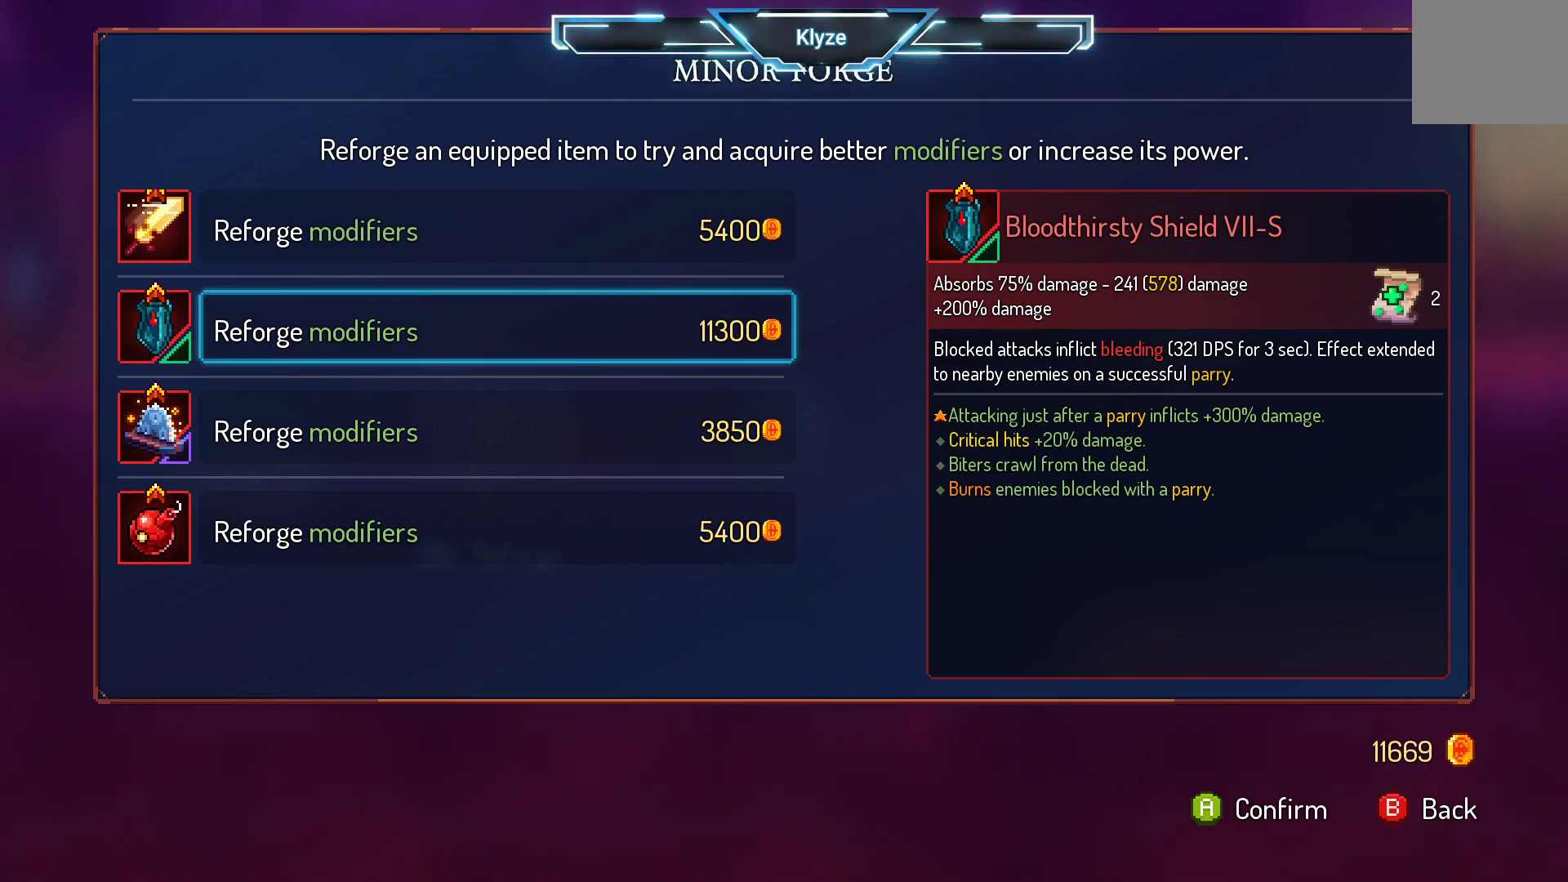
{"buttons": [], "left_stick": "center", "right_stick": "center", "events": []}
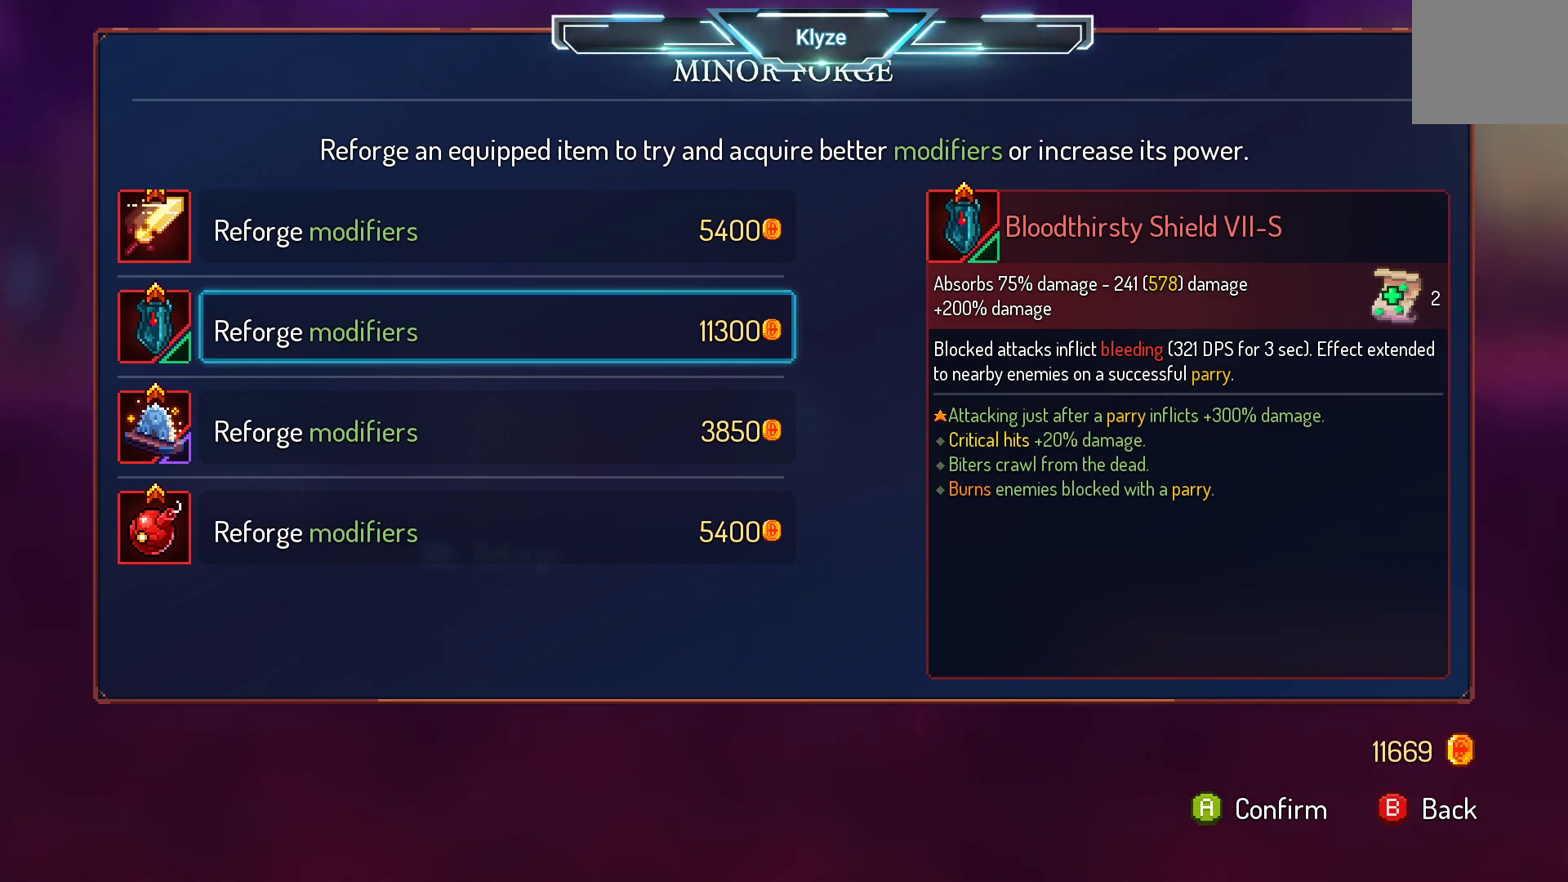
{"buttons": [], "left_stick": "center", "right_stick": "center", "events": []}
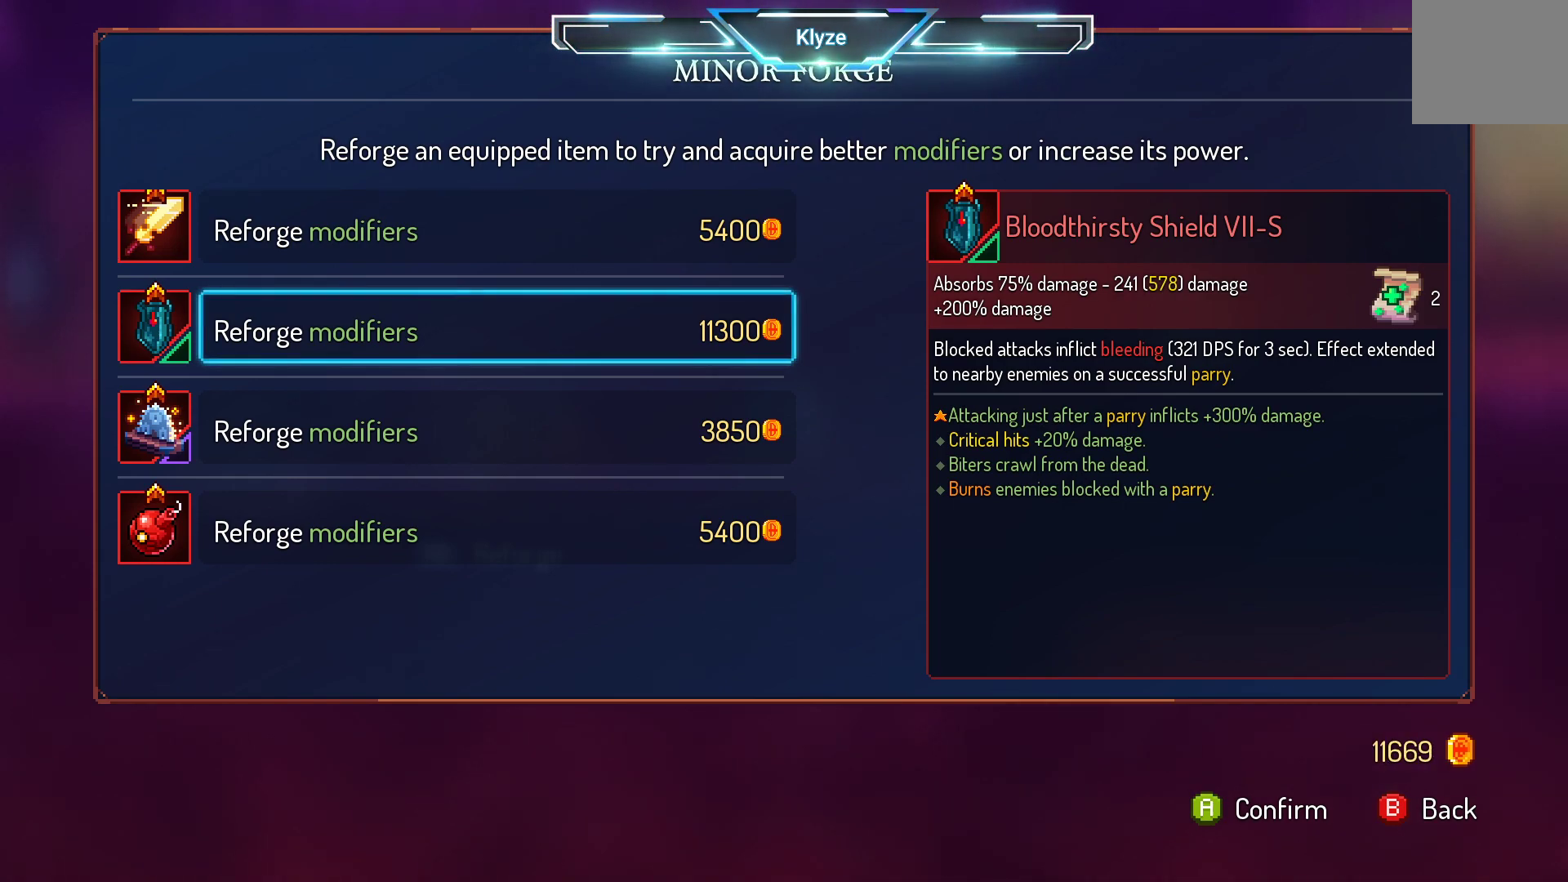
{"buttons": [], "left_stick": "center", "right_stick": "center", "events": [[200, "A", "down"], [333, "A", "up"]]}
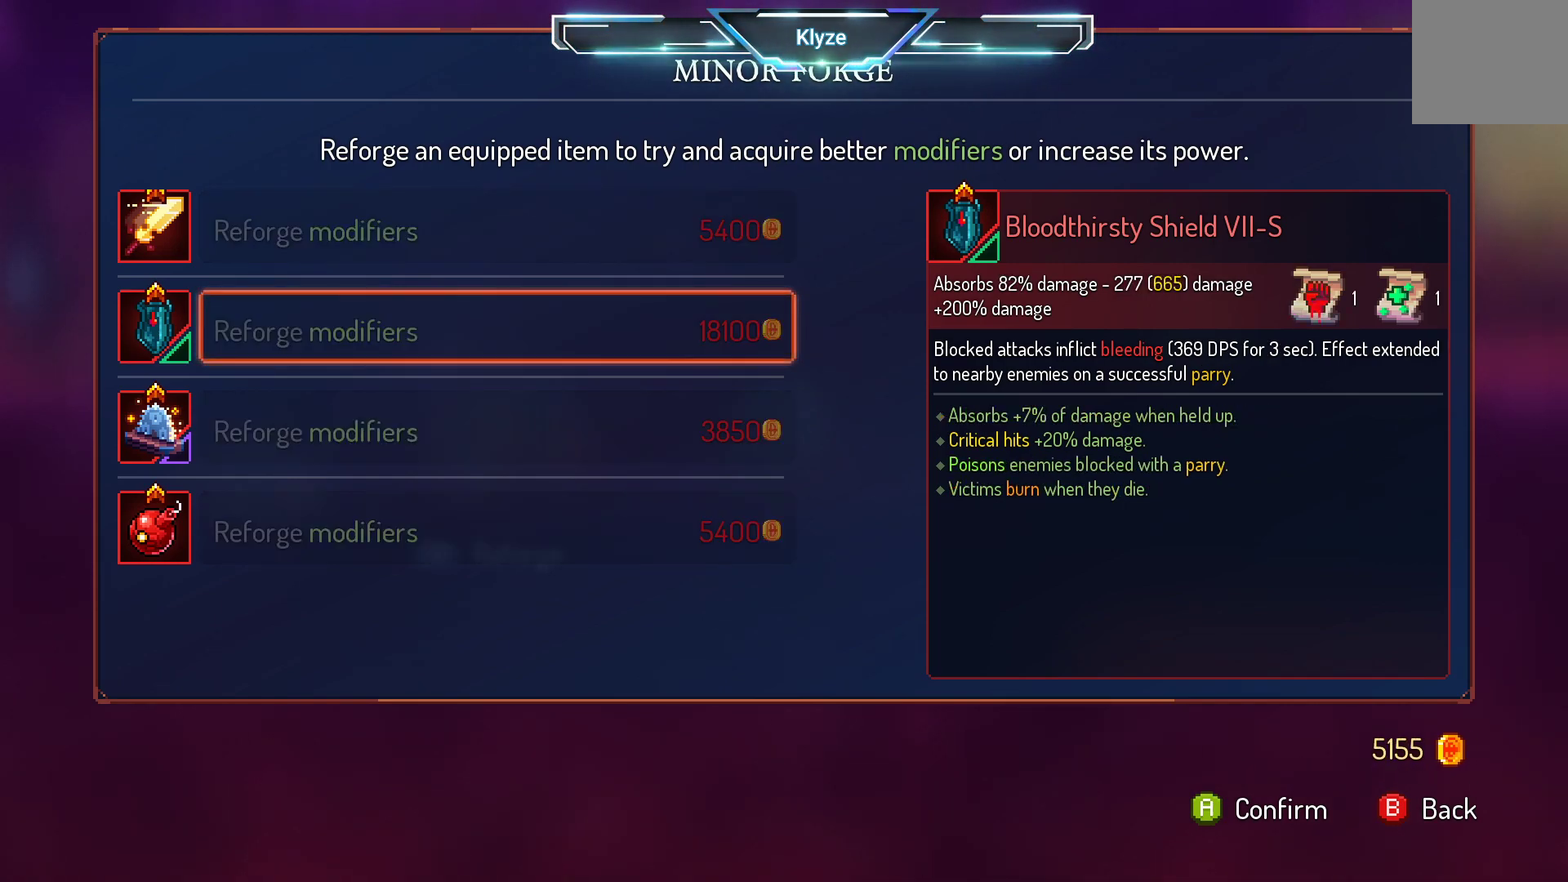
{"buttons": [], "left_stick": "center", "right_stick": "center", "events": []}
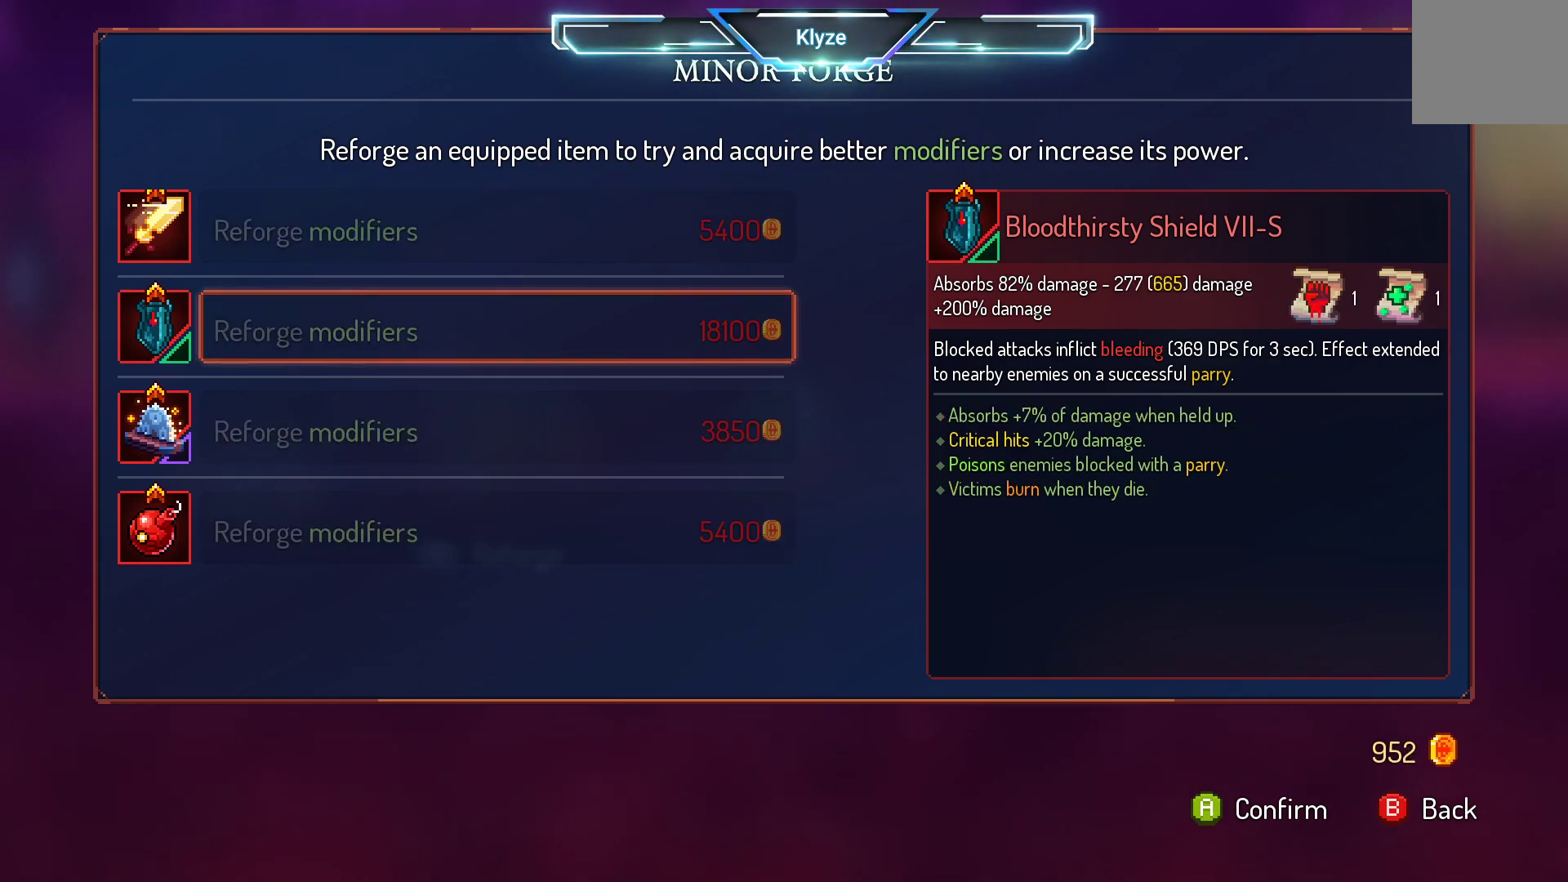
{"buttons": [], "left_stick": "center", "right_stick": "center", "events": []}
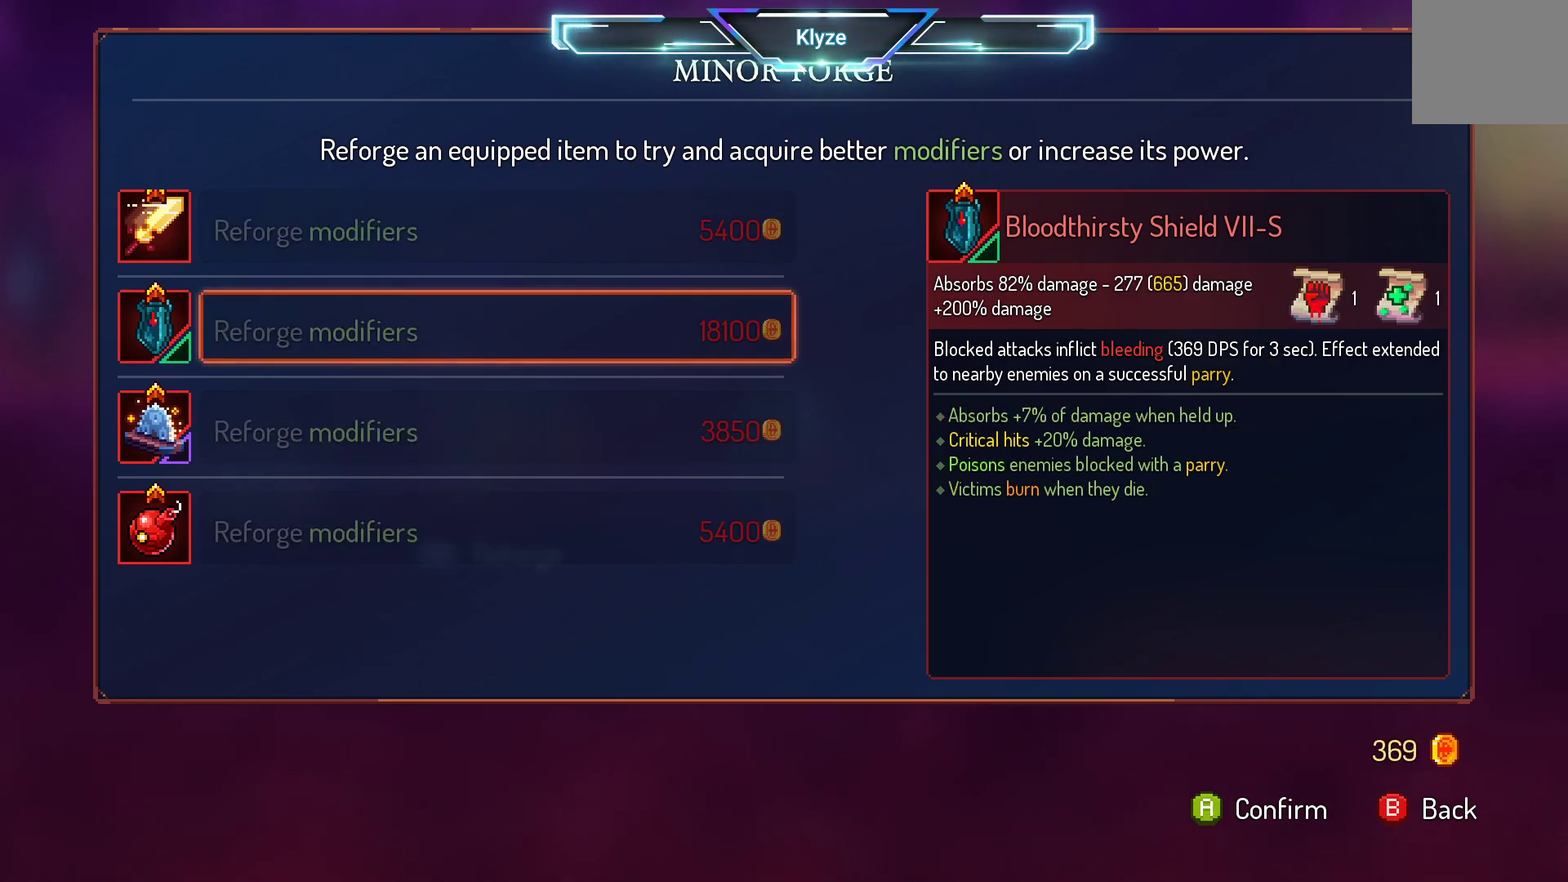
{"buttons": [], "left_stick": "center", "right_stick": "center", "events": []}
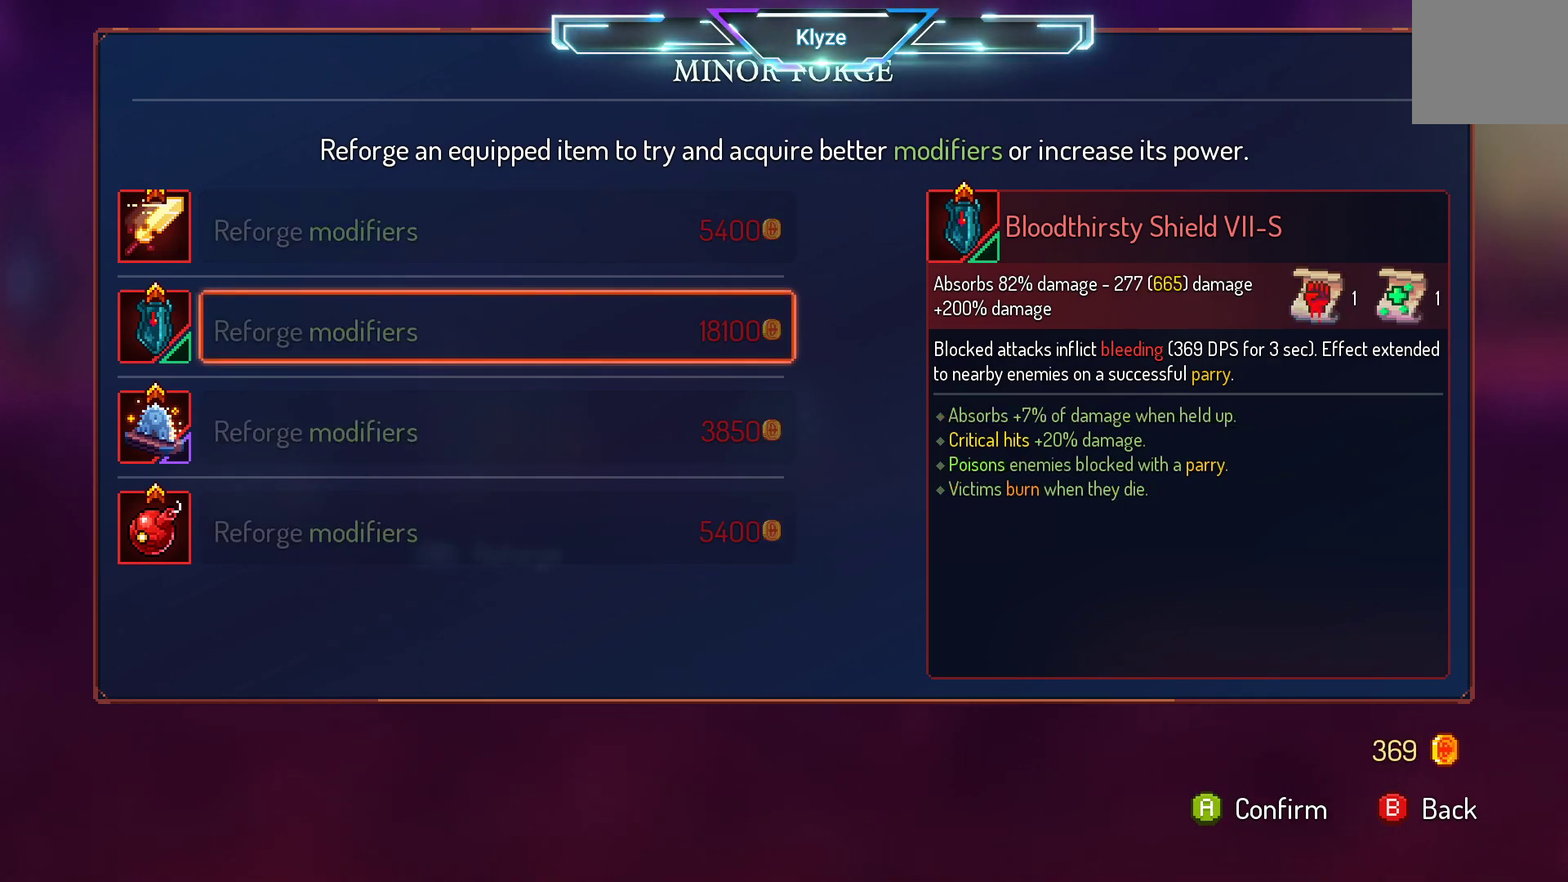
{"buttons": [], "left_stick": "center", "right_stick": "center", "events": []}
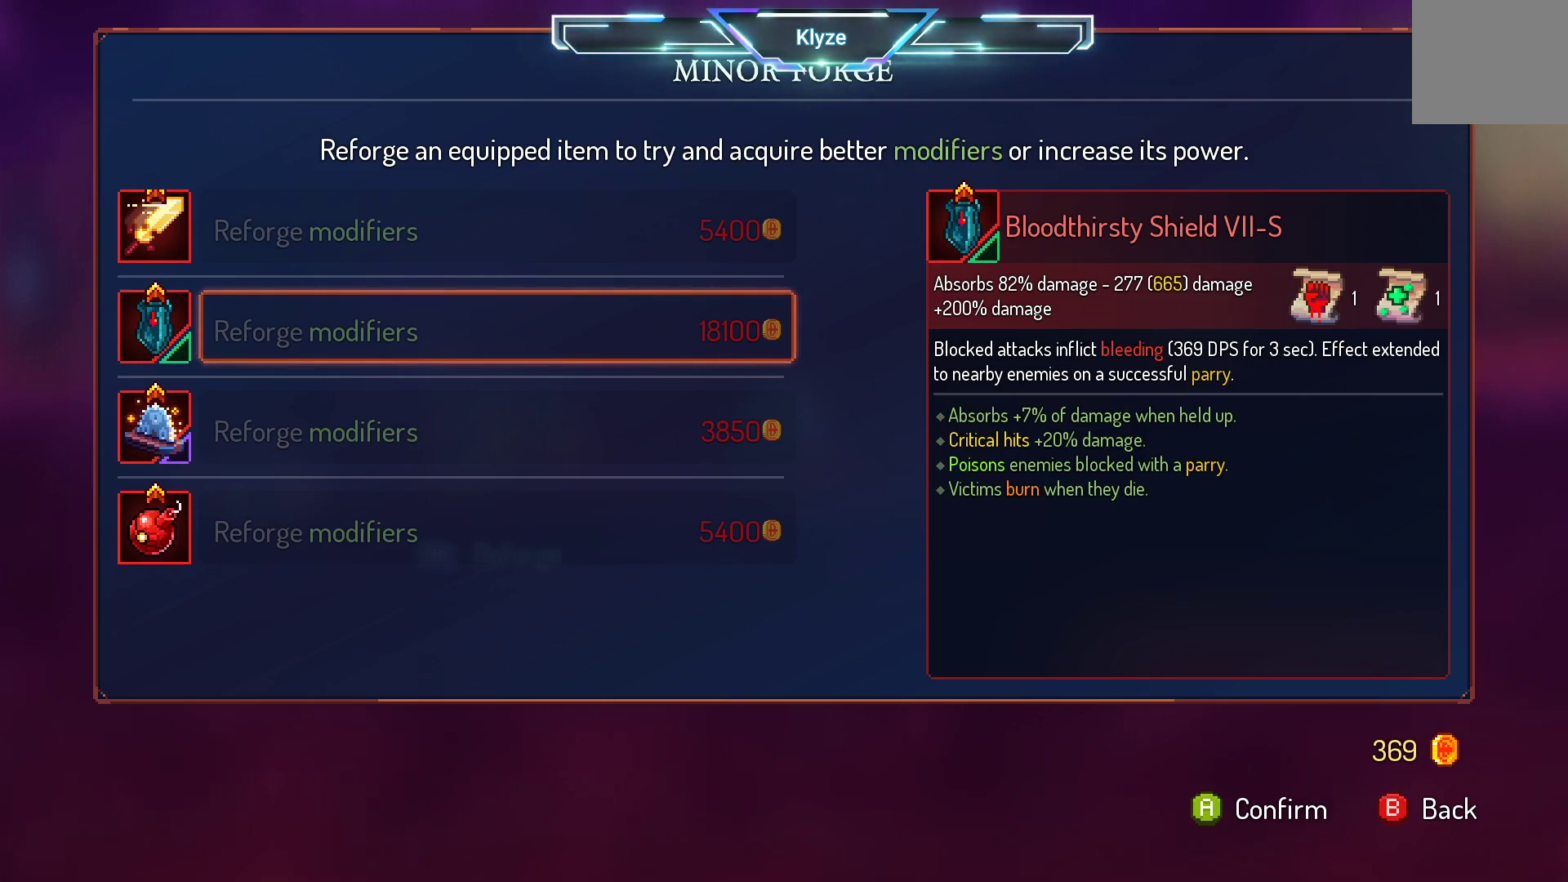
{"buttons": ["DPAD_RIGHT"], "left_stick": "center", "right_stick": "center", "events": [[83, "DPAD_DOWN", "down"], [167, "DPAD_DOWN", "up"], [350, "B", "down"], [433, "DPAD_RIGHT", "down"], [467, "B", "up"]]}
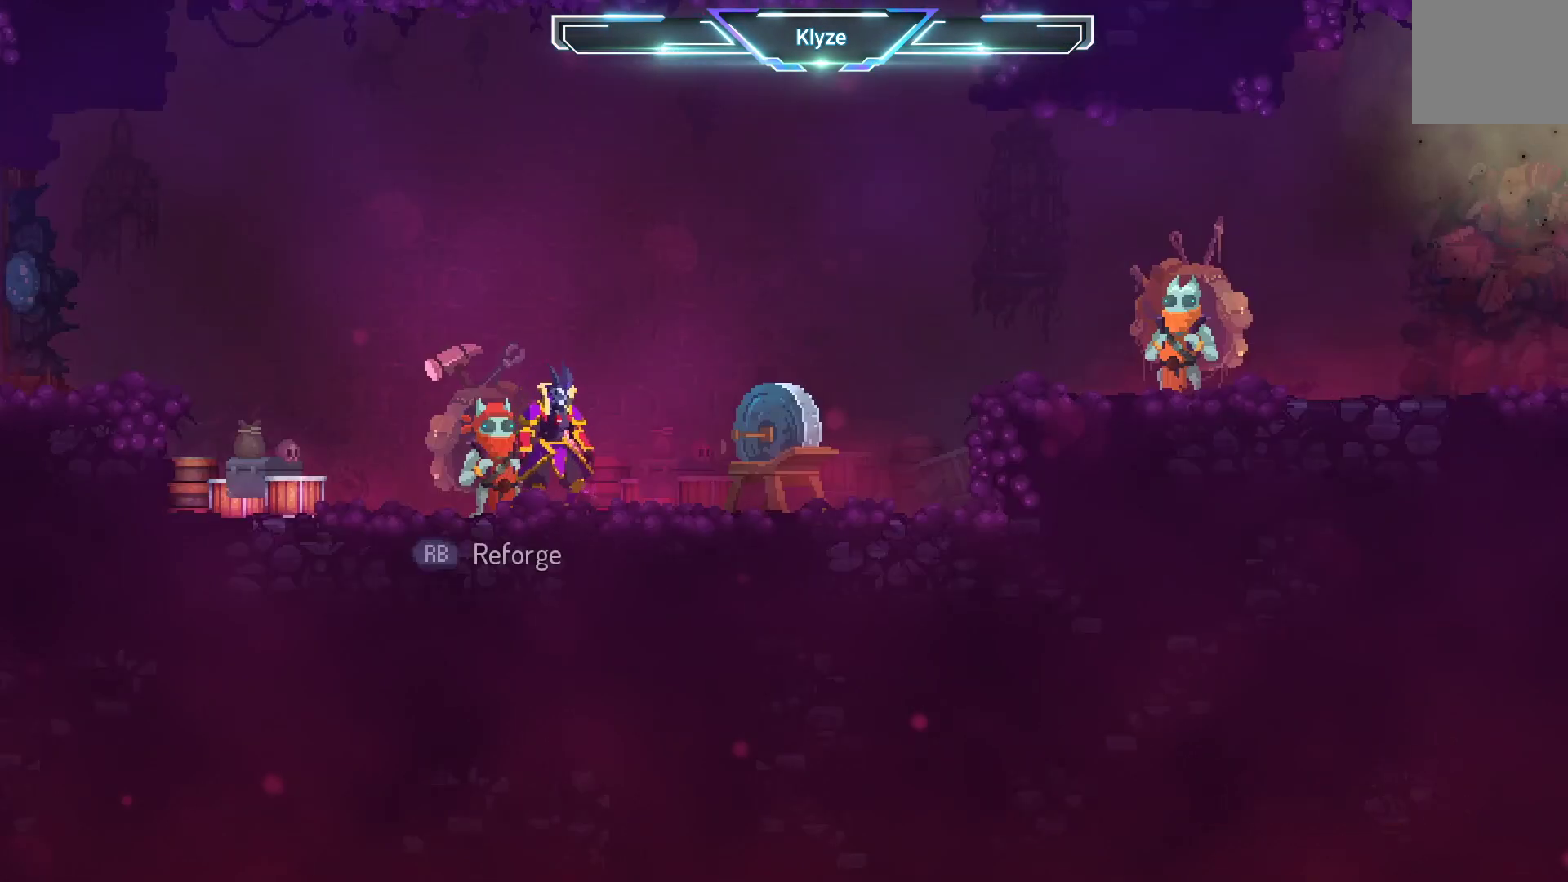
{"buttons": ["DPAD_RIGHT"], "left_stick": "center", "right_stick": "center", "events": [[50, "B", "down"], [183, "B", "up"], [367, "A", "down"], [467, "A", "up"]]}
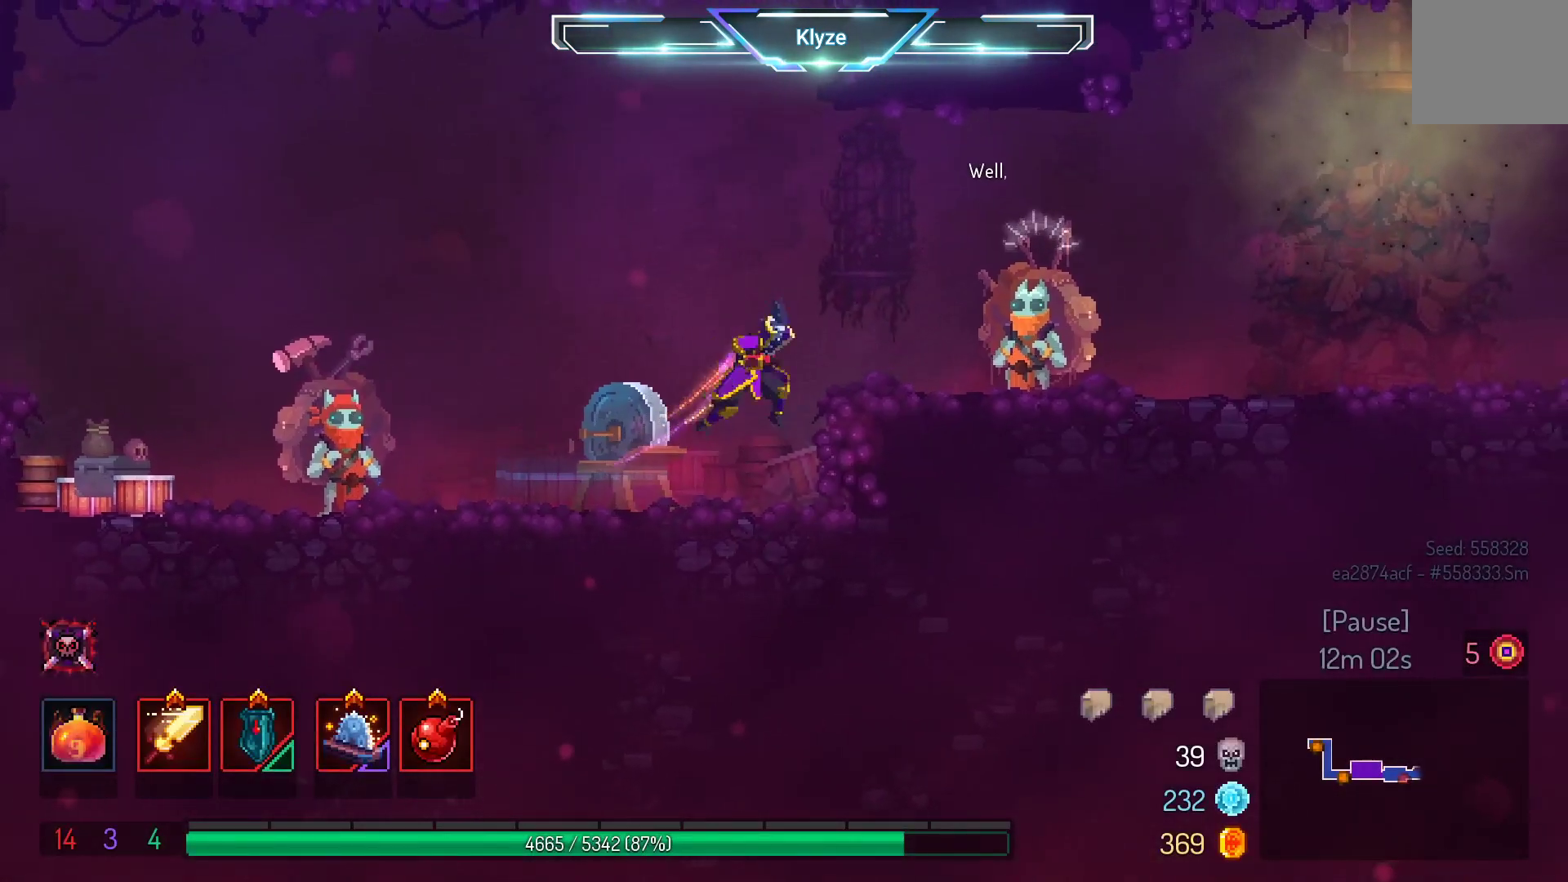
{"buttons": [], "left_stick": "center", "right_stick": "center", "events": [[33, "A", "down"], [200, "A", "up"], [417, "DPAD_RIGHT", "up"]]}
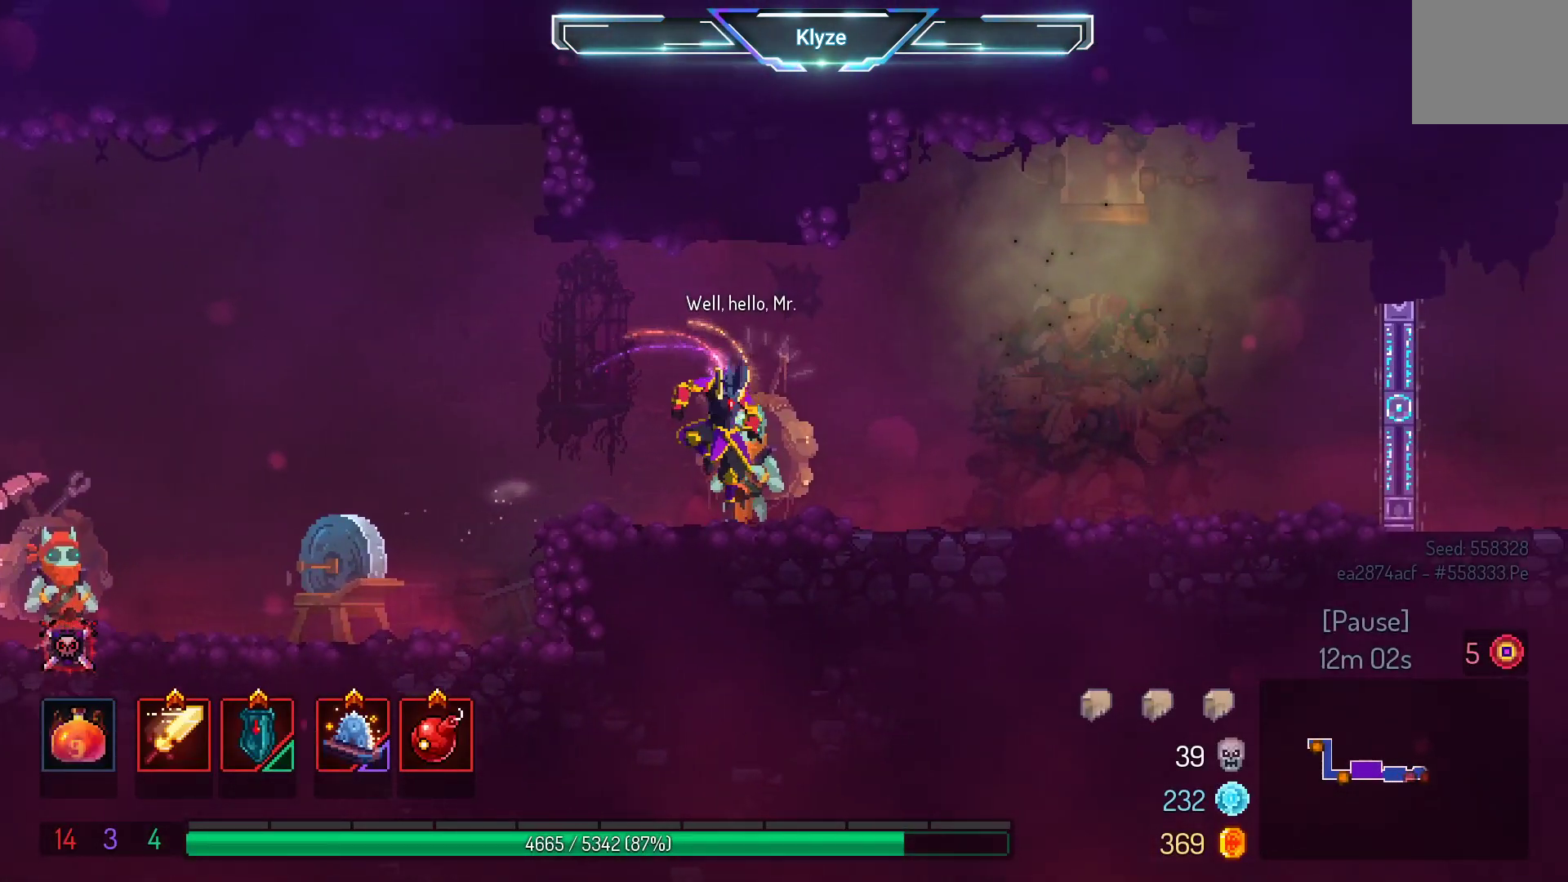
{"buttons": [], "left_stick": "center", "right_stick": "center", "events": [[33, "R1", "down"], [133, "R1", "up"]]}
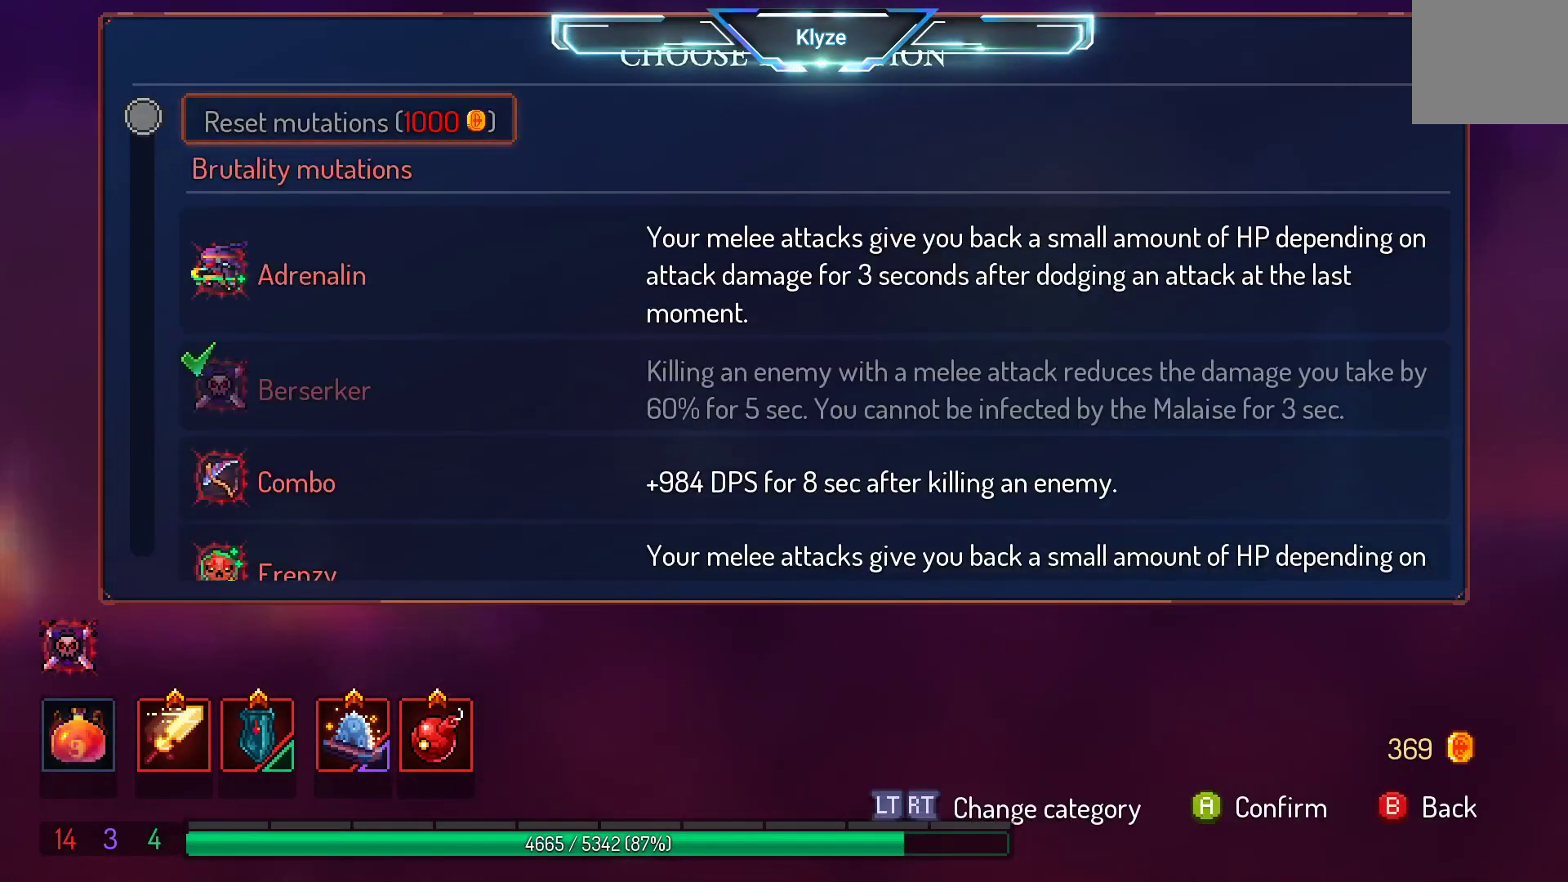
{"buttons": [], "left_stick": "center", "right_stick": "center", "events": []}
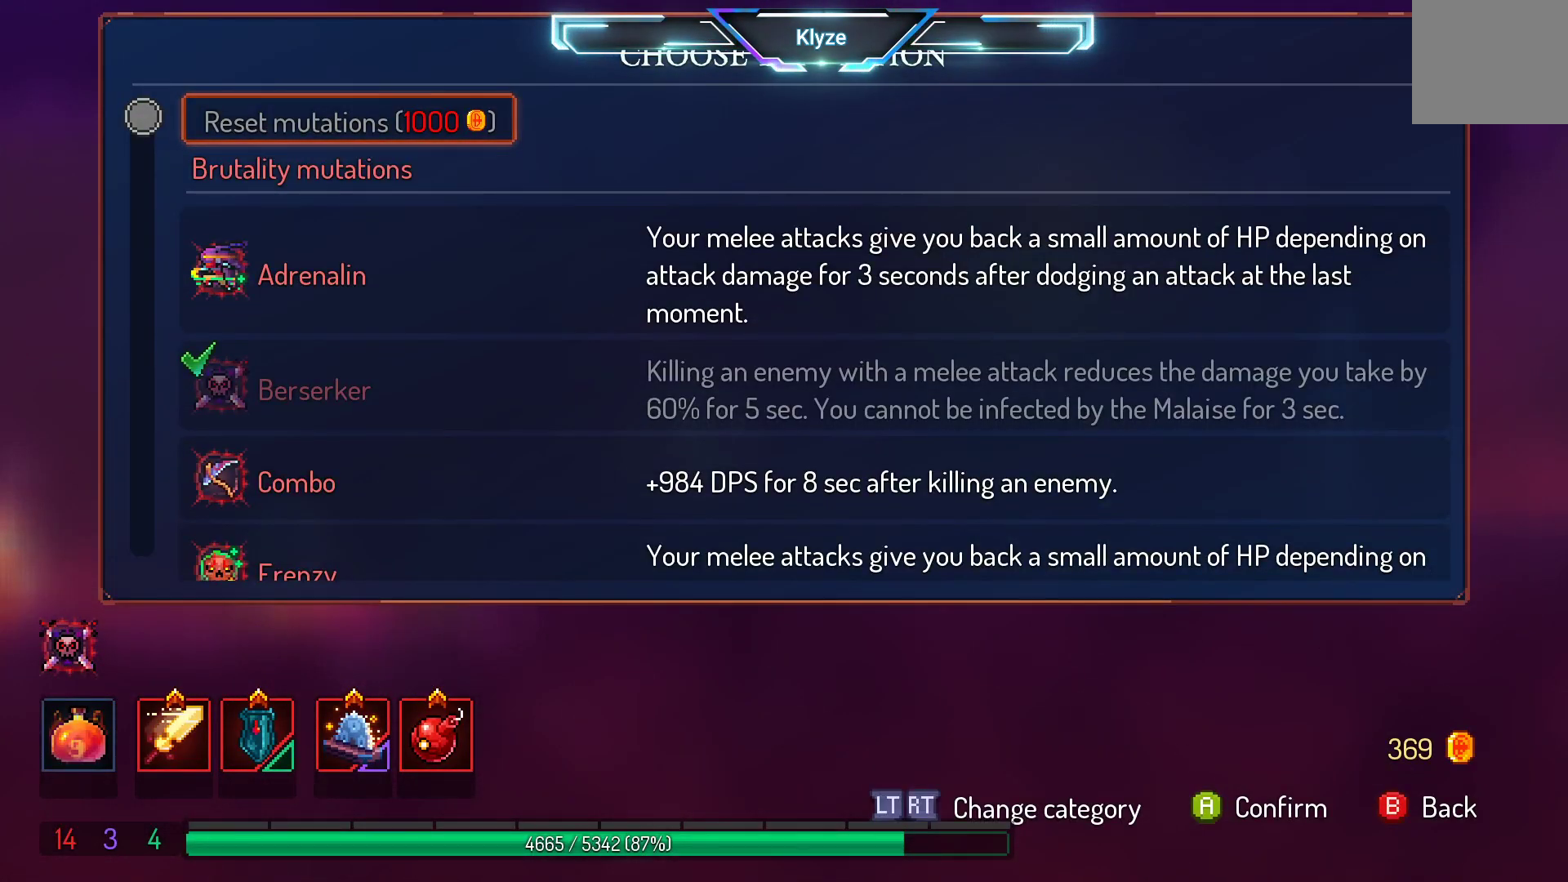
{"buttons": ["DPAD_UP"], "left_stick": "center", "right_stick": "center", "events": [[33, "DPAD_UP", "down"], [183, "DPAD_UP", "up"], [283, "DPAD_UP", "down"]]}
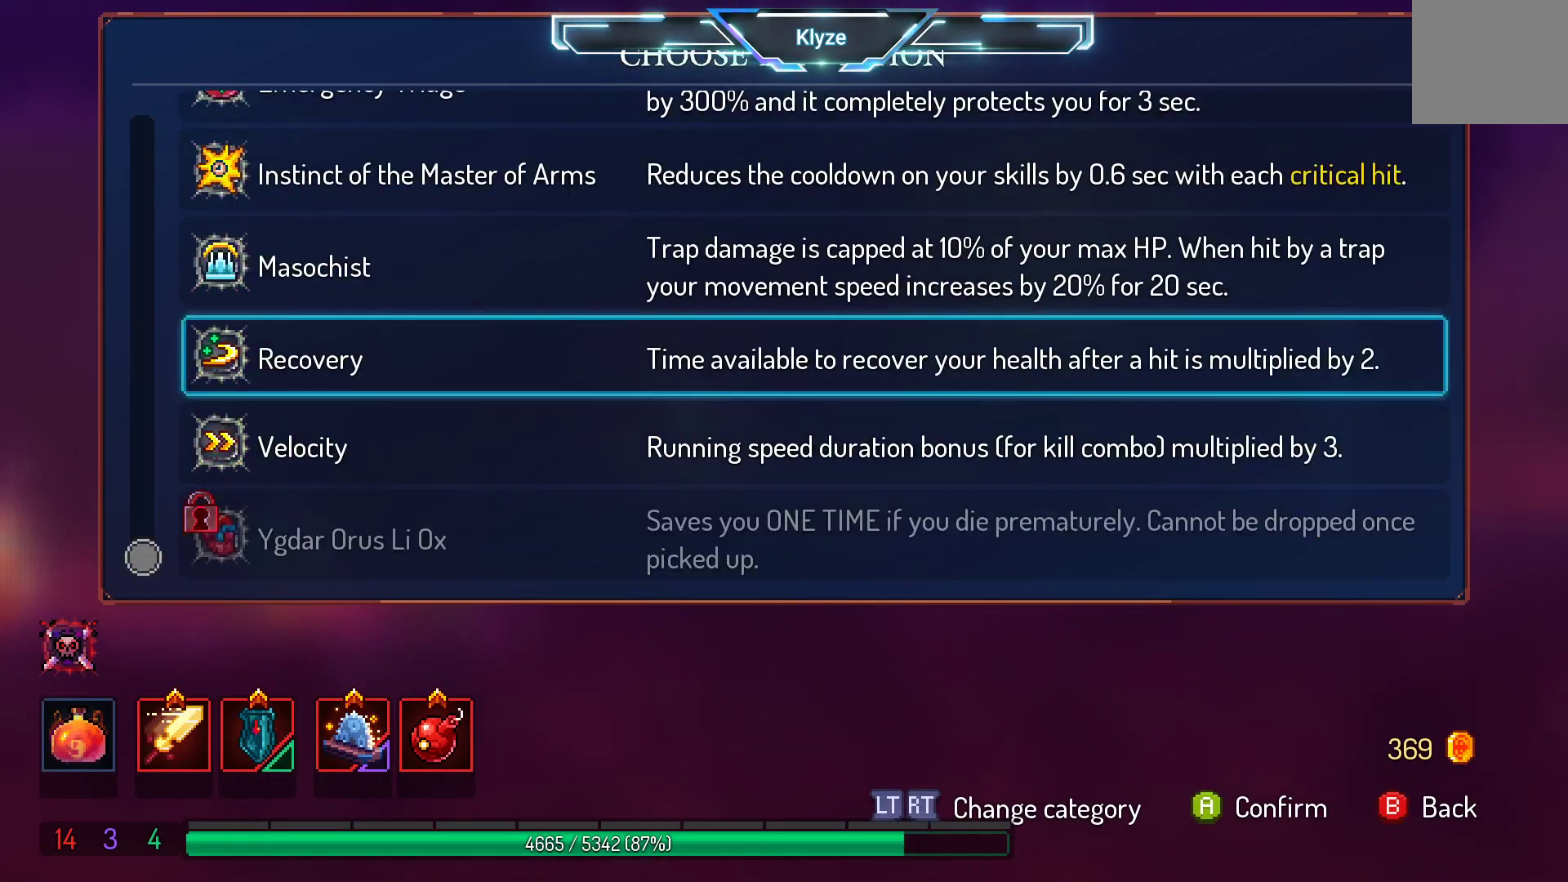
{"buttons": [], "left_stick": "center", "right_stick": "center", "events": [[67, "DPAD_UP", "up"]]}
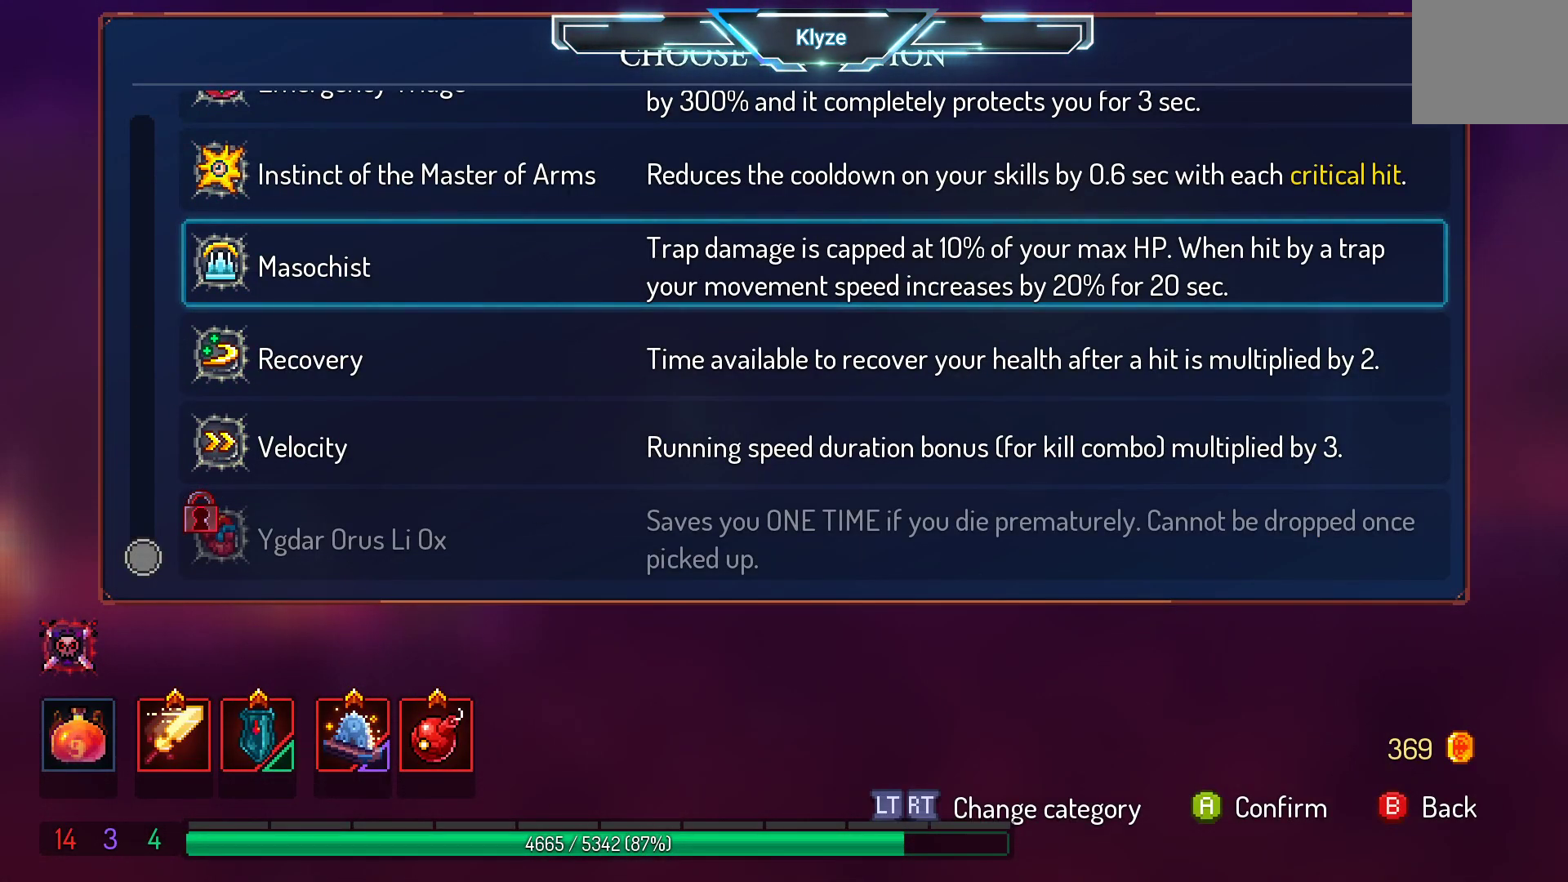
{"buttons": [], "left_stick": "center", "right_stick": "center", "events": []}
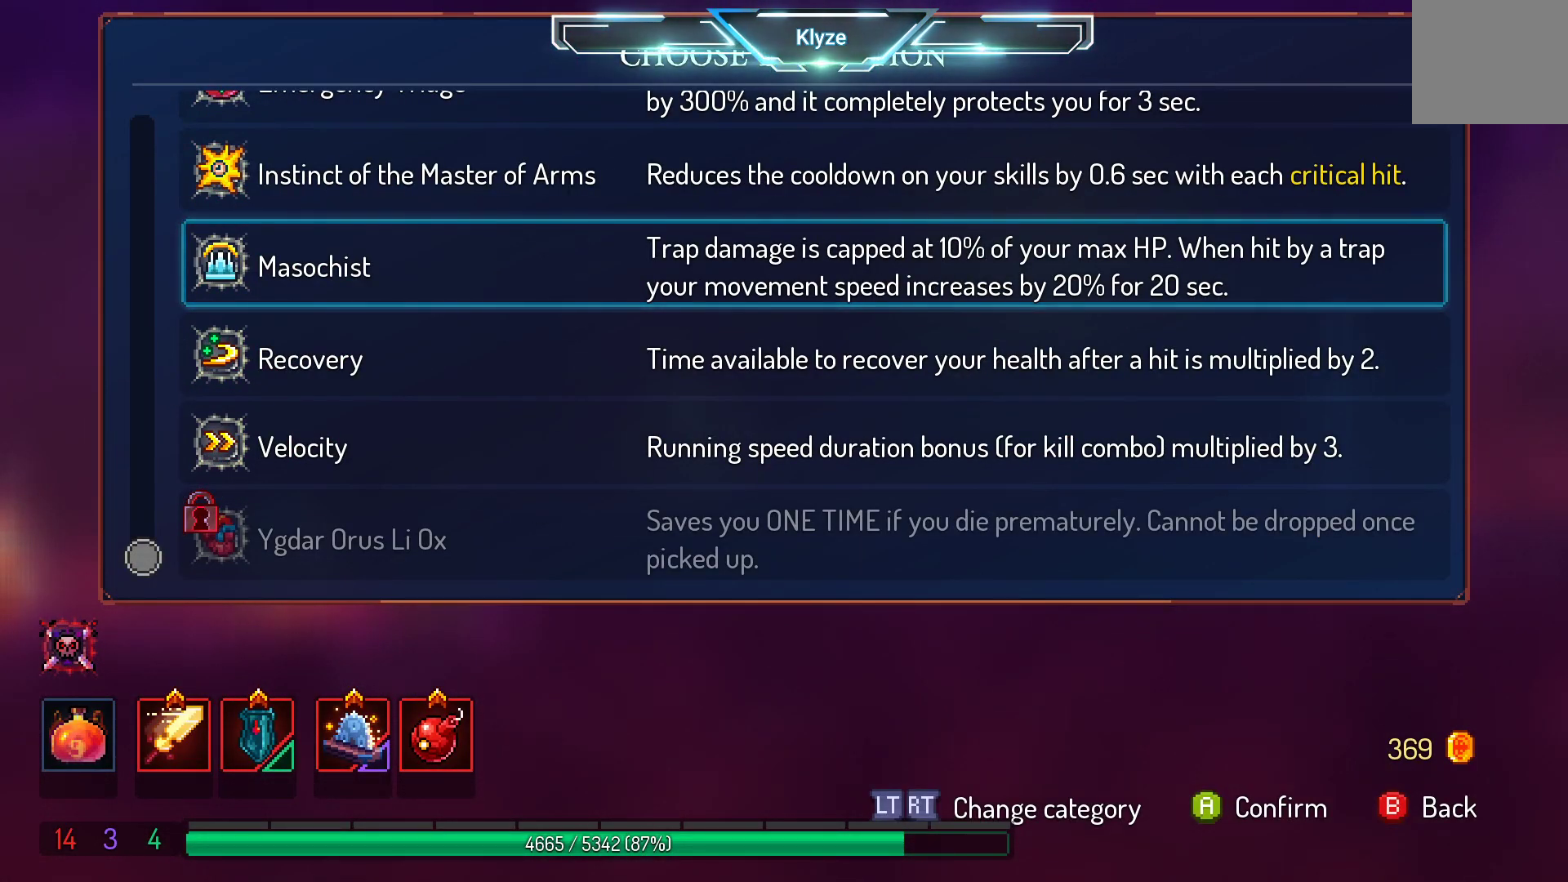
{"buttons": [], "left_stick": "center", "right_stick": "center", "events": []}
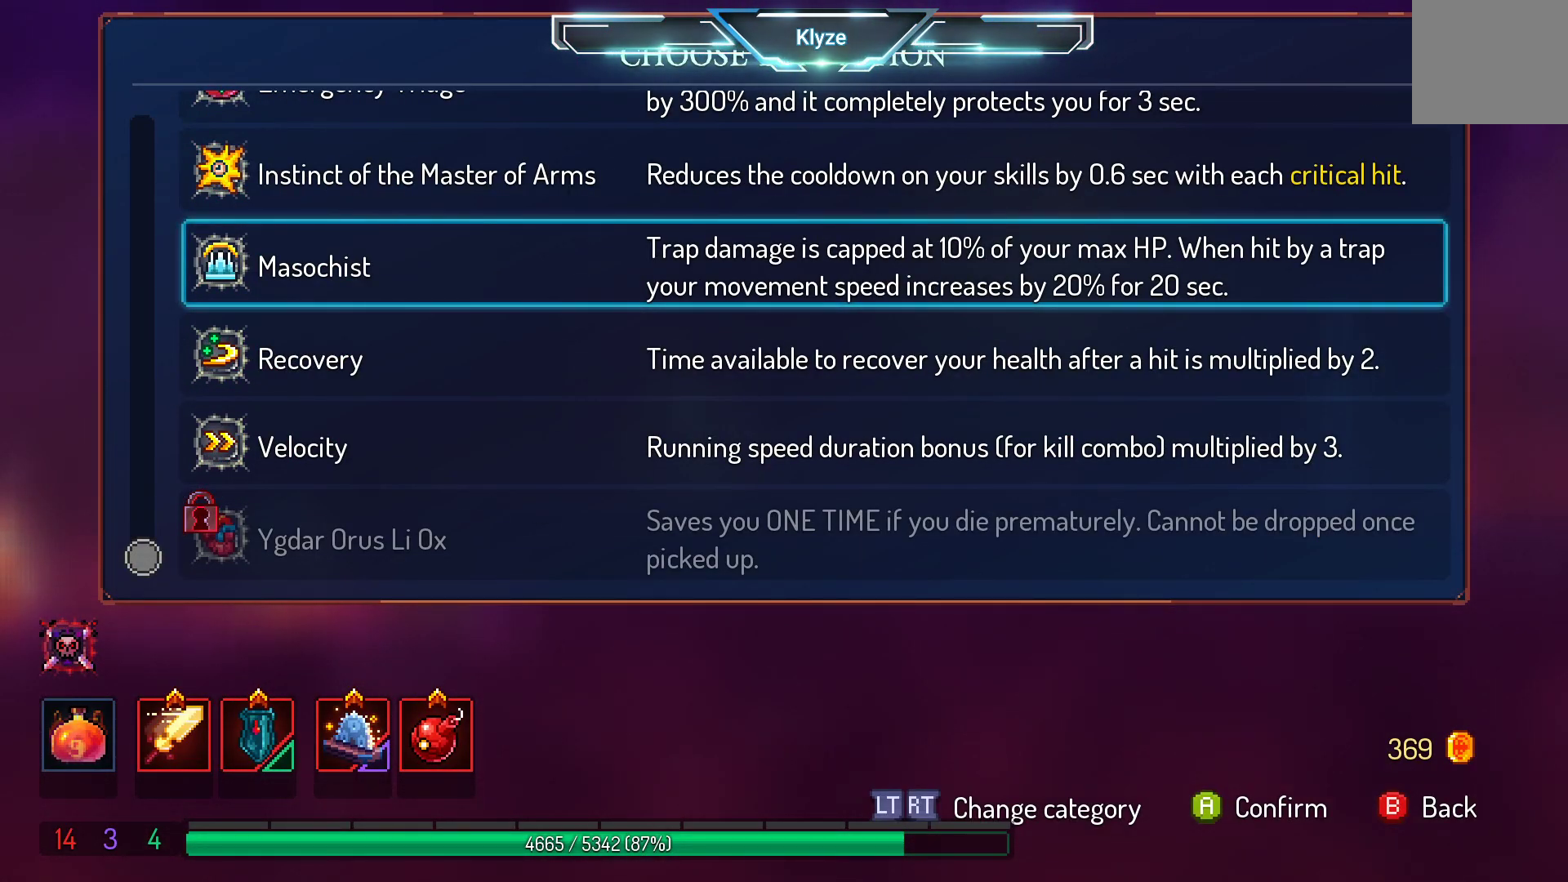
{"buttons": [], "left_stick": "center", "right_stick": "center", "events": []}
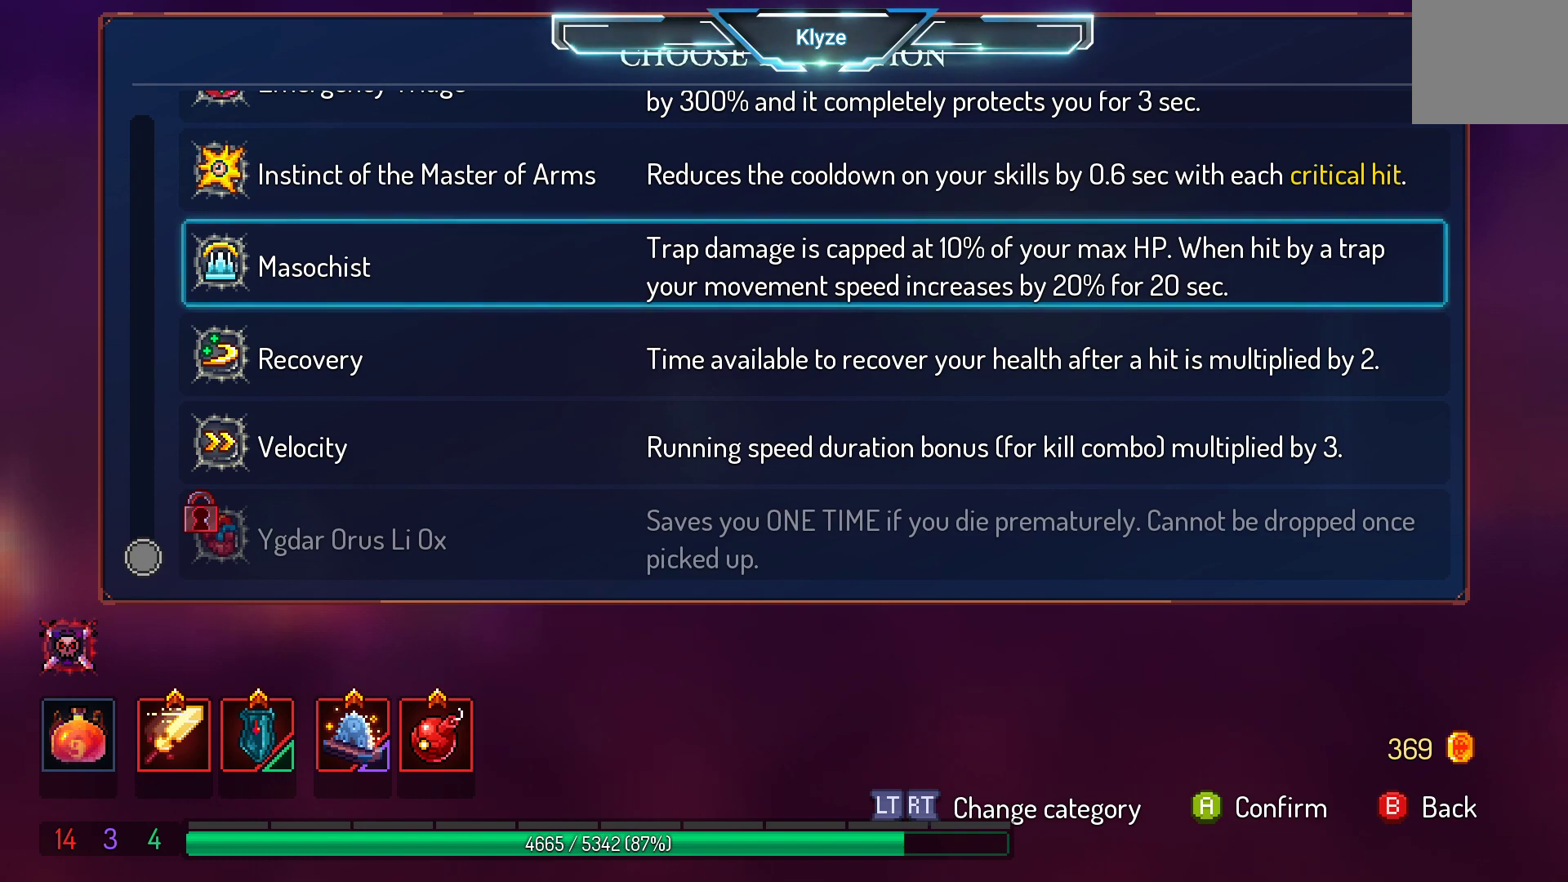
{"buttons": [], "left_stick": "center", "right_stick": "center", "events": []}
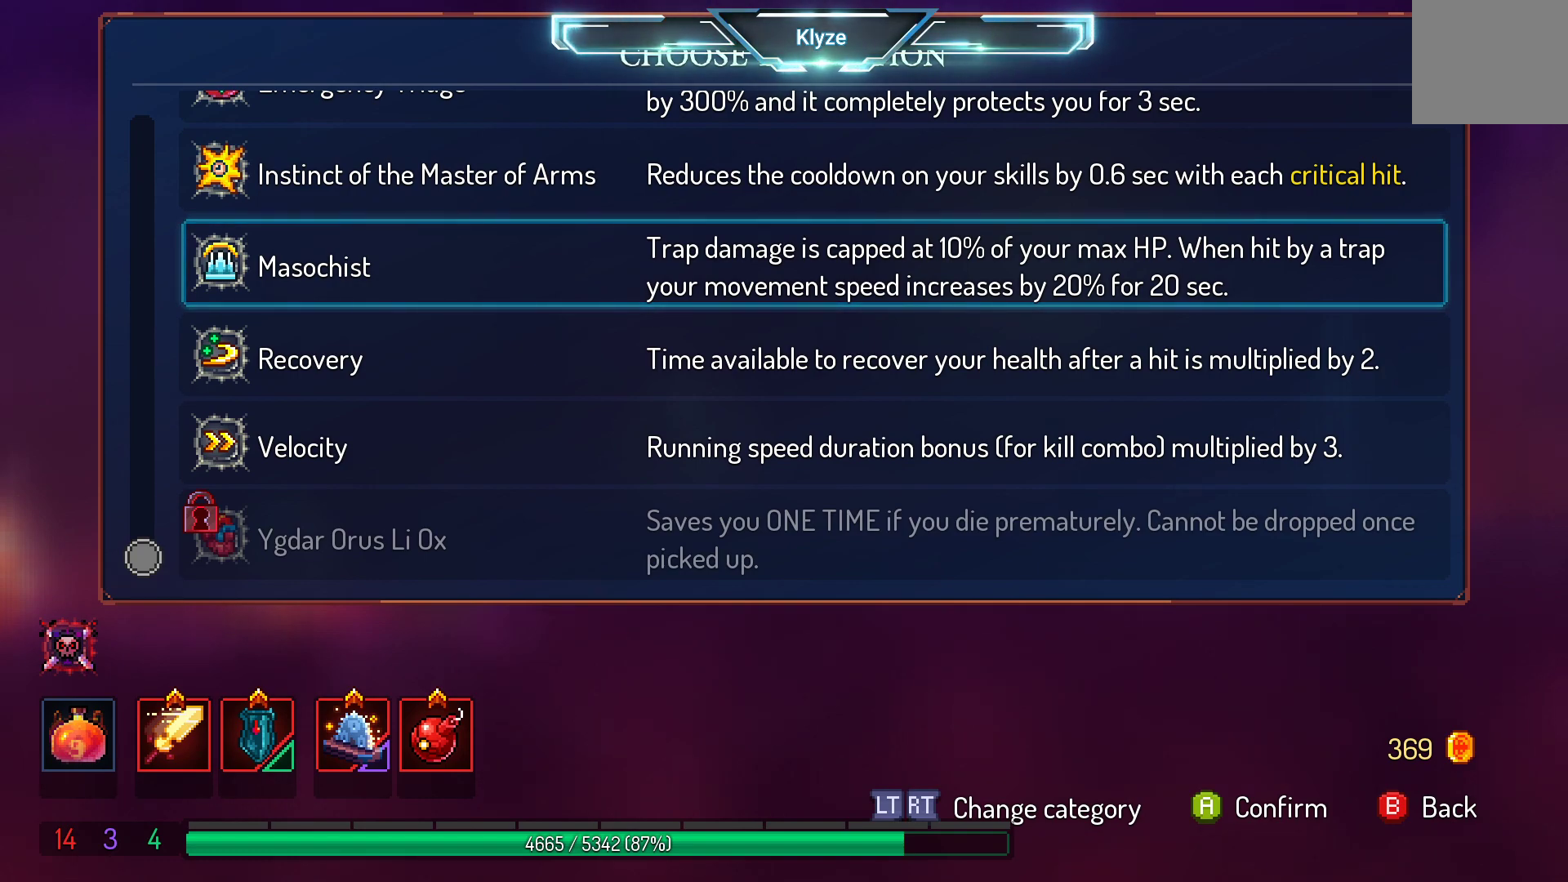
{"buttons": [], "left_stick": "center", "right_stick": "center", "events": []}
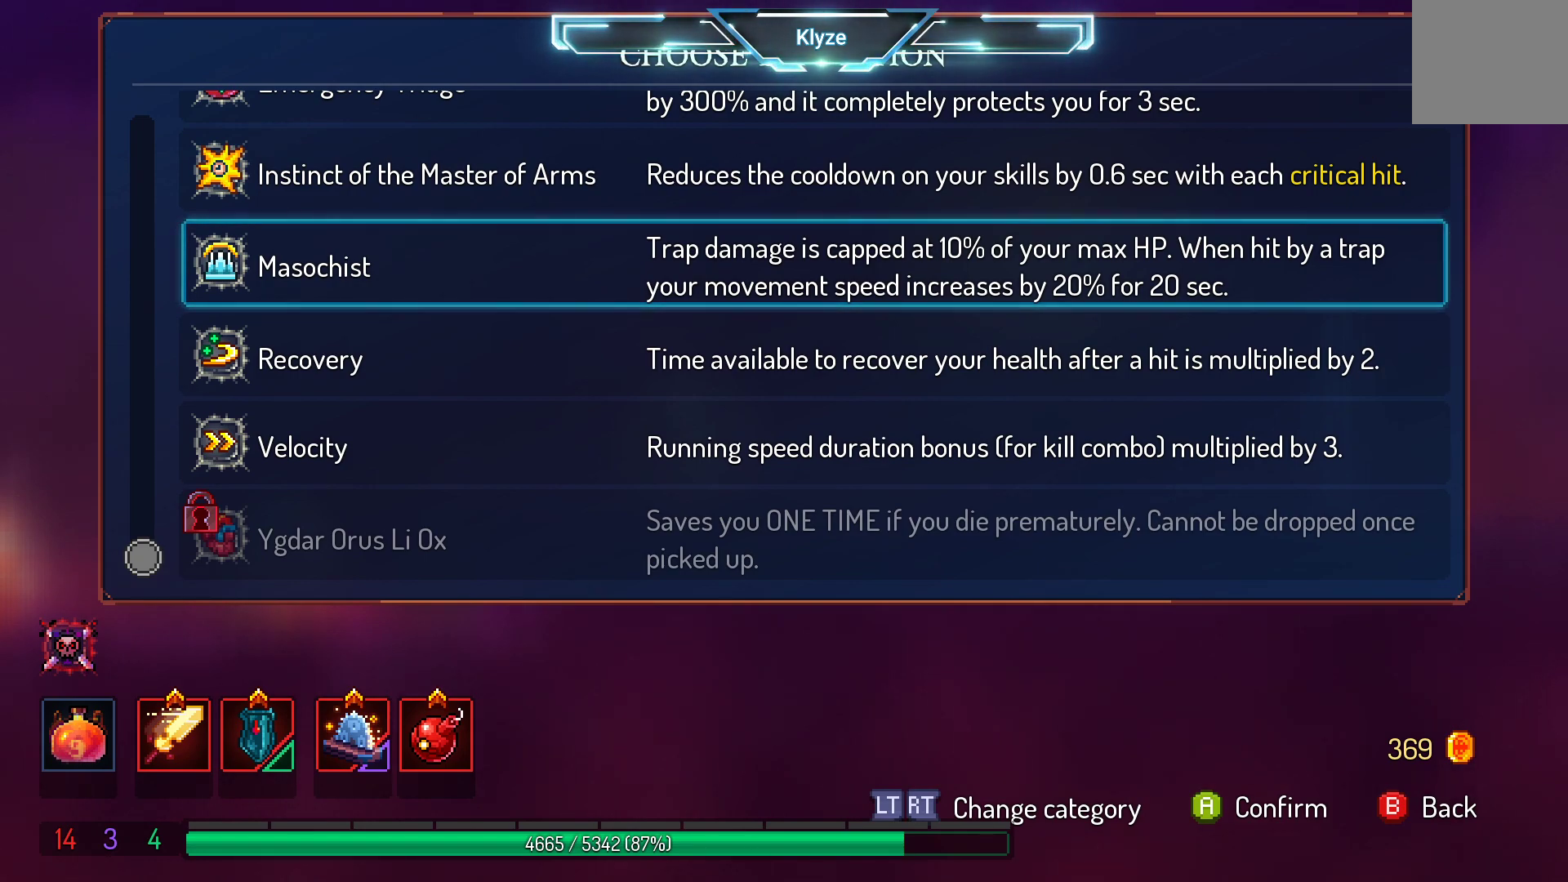
{"buttons": ["DPAD_UP"], "left_stick": "center", "right_stick": "center", "events": [[433, "DPAD_UP", "down"]]}
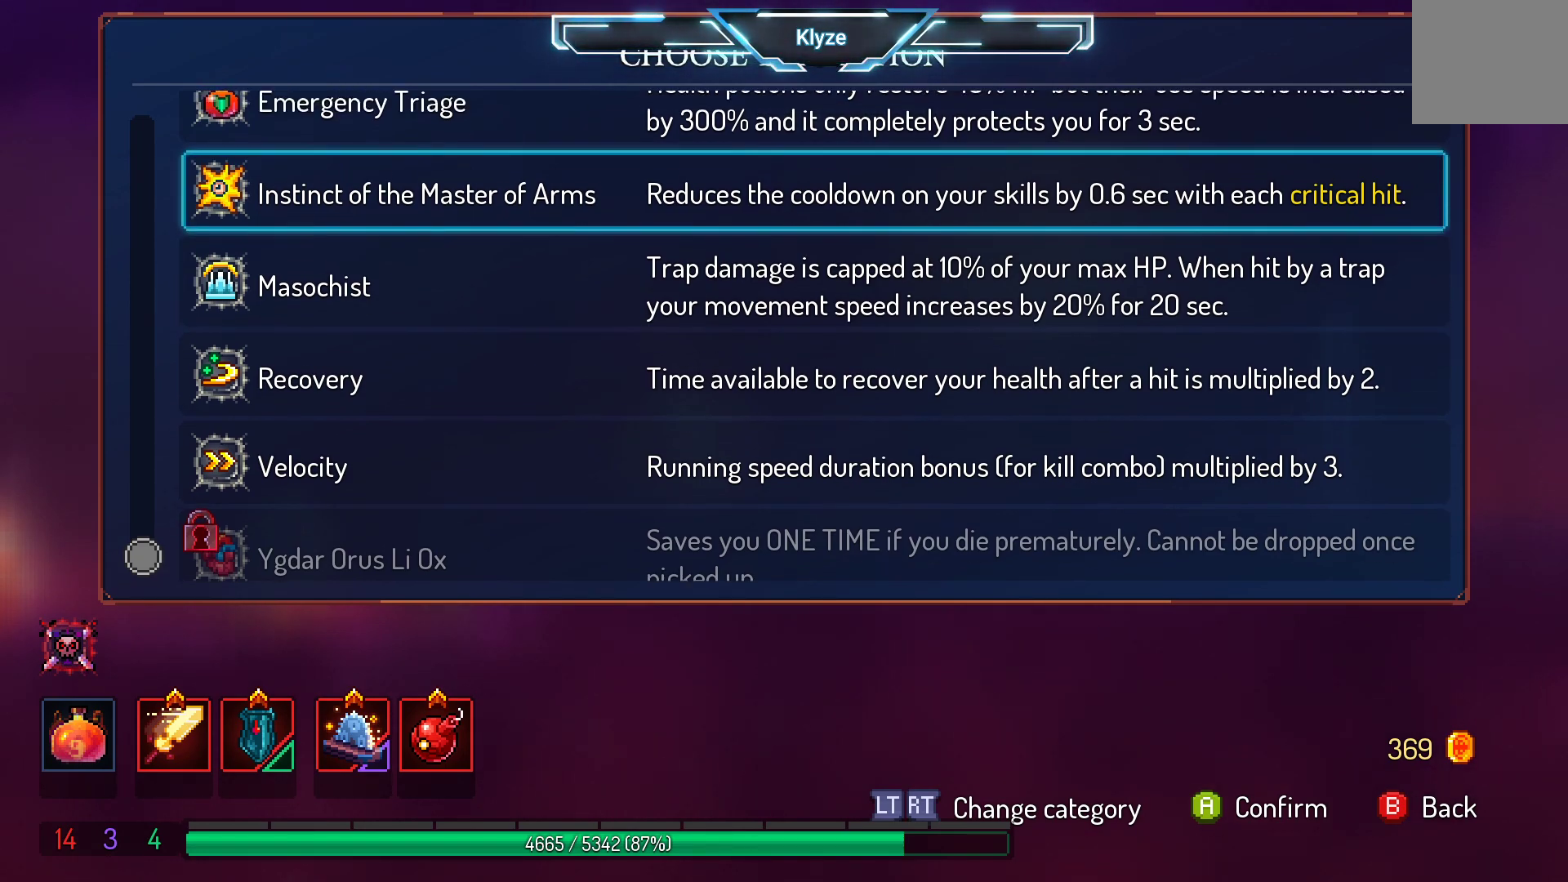
{"buttons": ["DPAD_UP"], "left_stick": "center", "right_stick": "center", "events": [[233, "DPAD_UP", "up"], [483, "DPAD_UP", "down"]]}
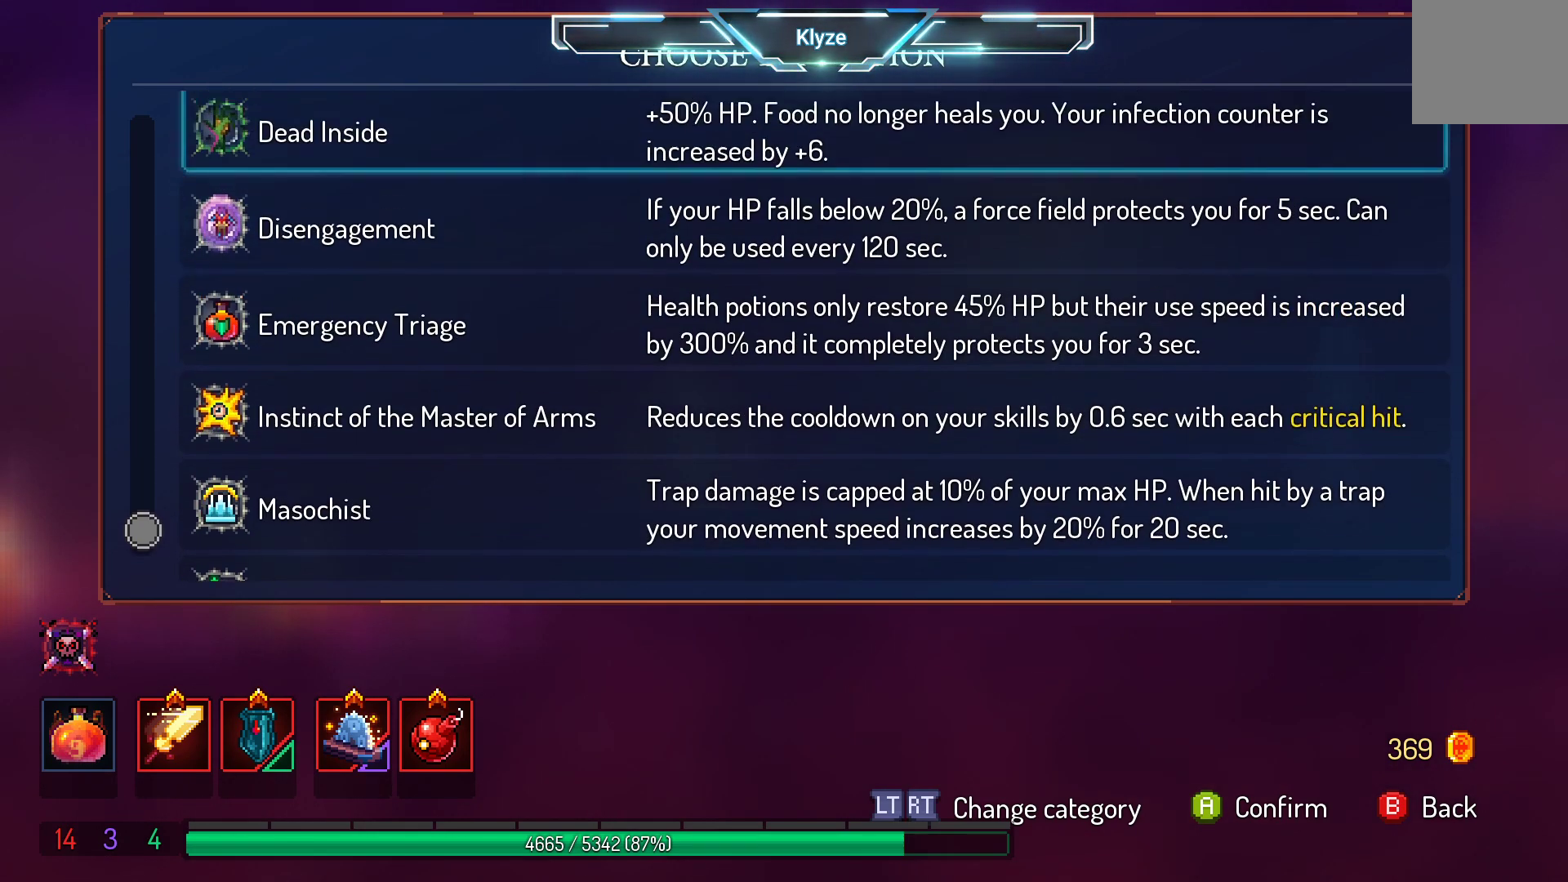
{"buttons": ["DPAD_UP"], "left_stick": "center", "right_stick": "center", "events": [[150, "DPAD_UP", "up"], [267, "DPAD_UP", "down"], [367, "DPAD_UP", "up"], [500, "DPAD_UP", "down"]]}
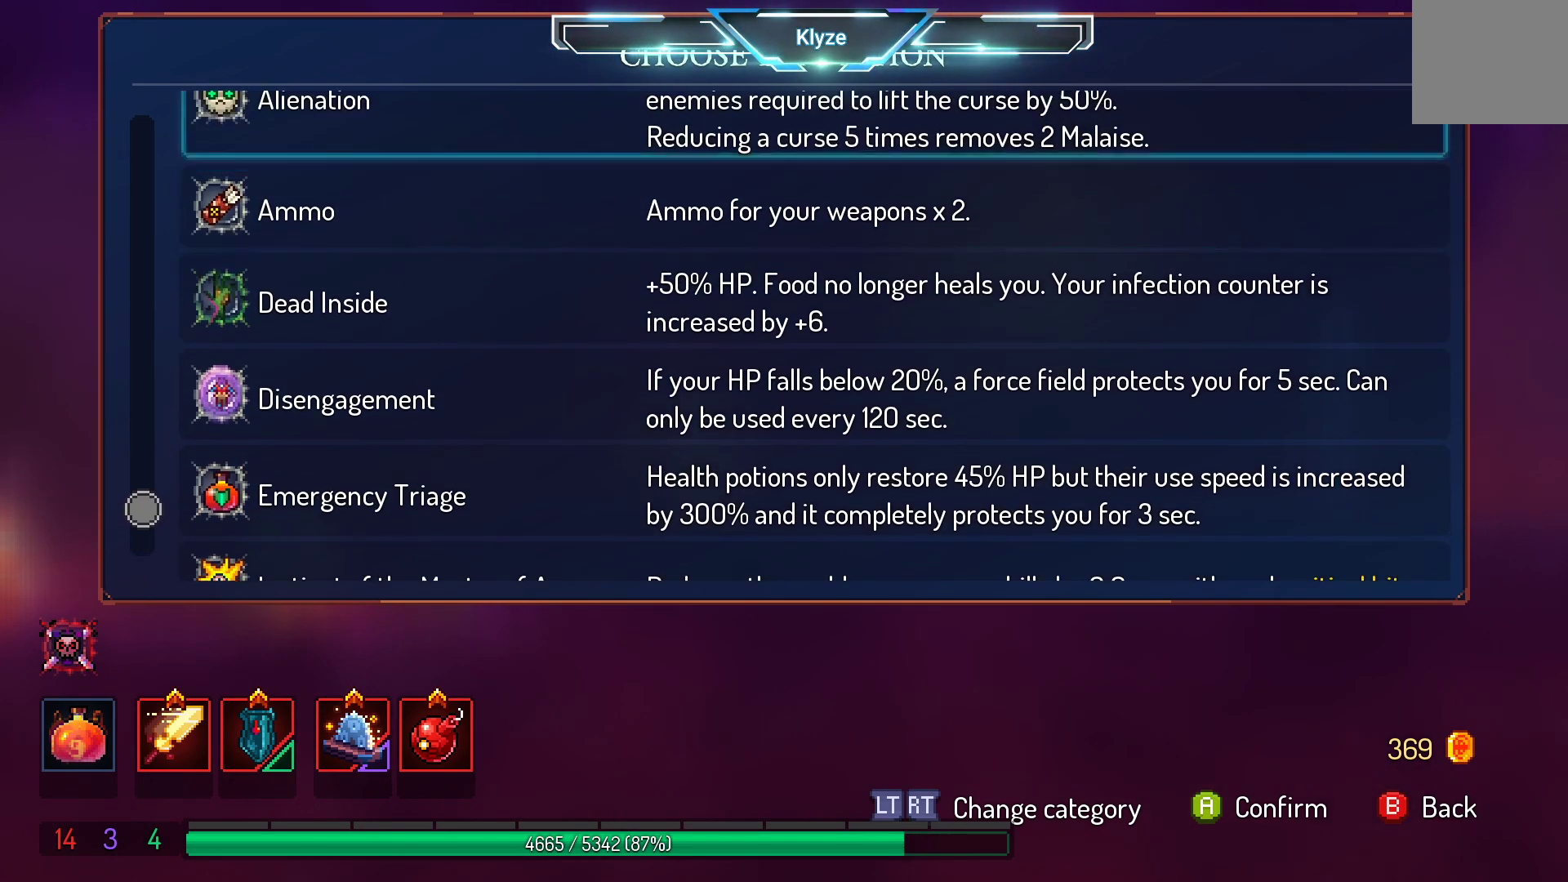
{"buttons": ["DPAD_UP"], "left_stick": "center", "right_stick": "center", "events": [[117, "DPAD_UP", "up"], [233, "DPAD_UP", "down"], [367, "DPAD_UP", "up"], [433, "DPAD_UP", "down"]]}
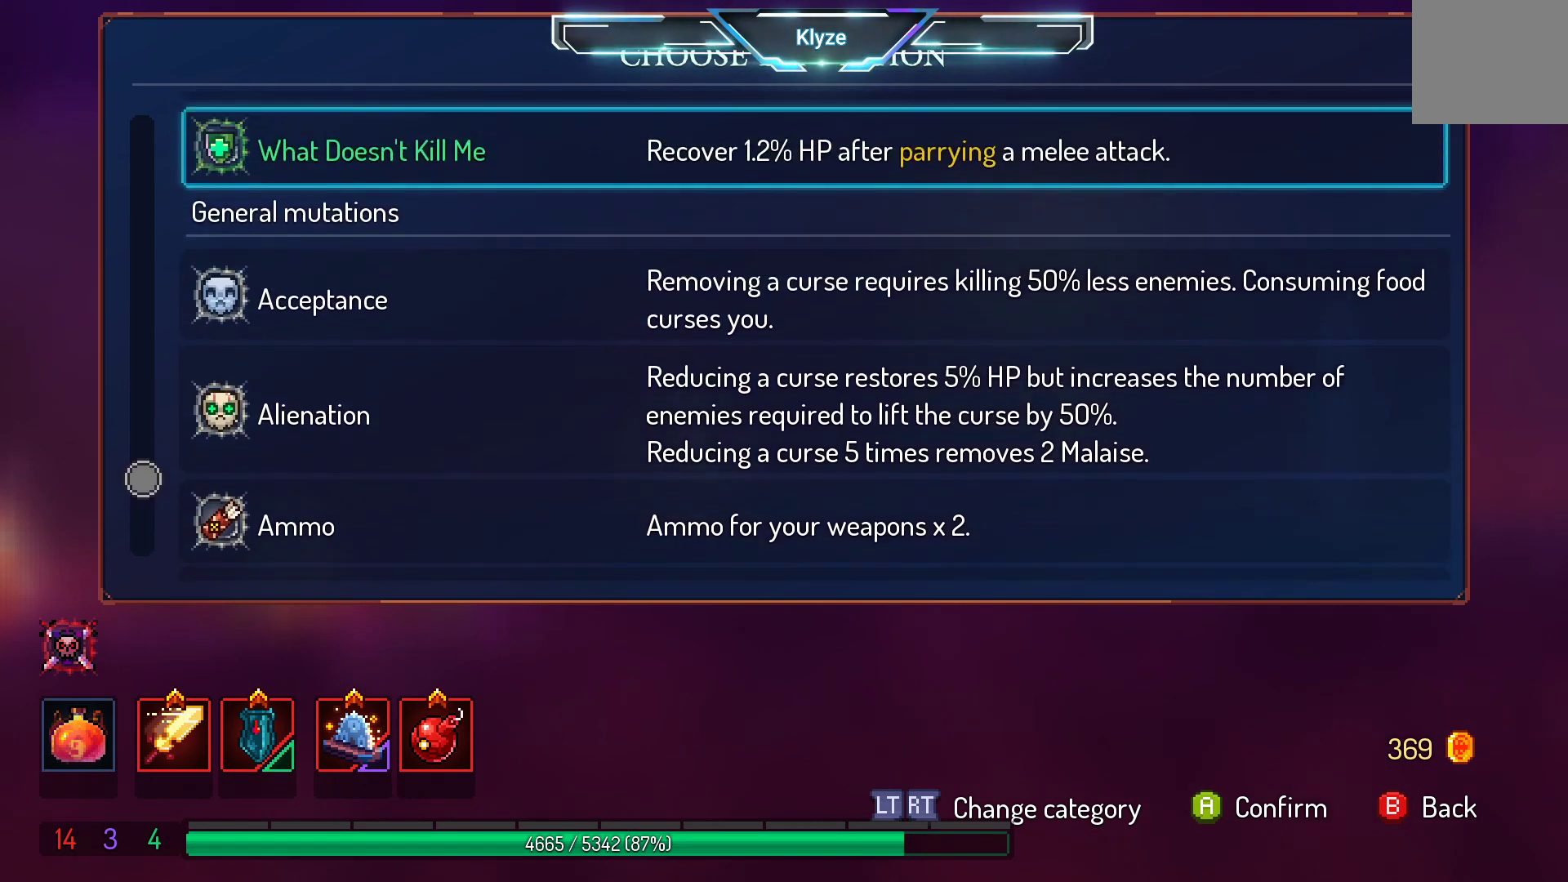
{"buttons": [], "left_stick": "center", "right_stick": "center", "events": [[183, "DPAD_UP", "up"]]}
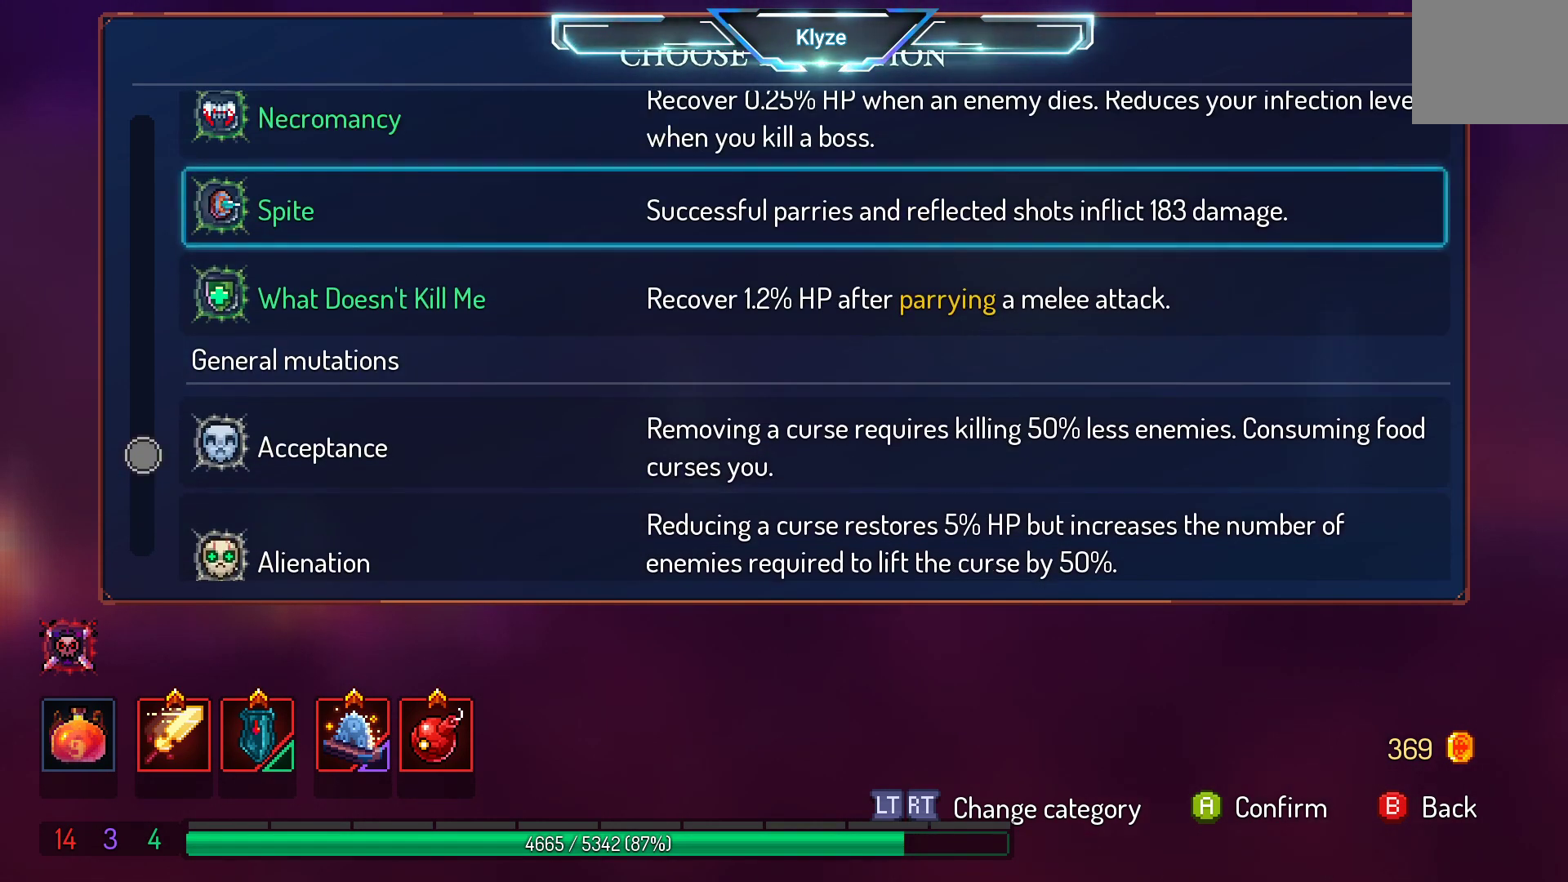
{"buttons": [], "left_stick": "center", "right_stick": "center", "events": [[67, "DPAD_UP", "down"], [217, "DPAD_UP", "up"]]}
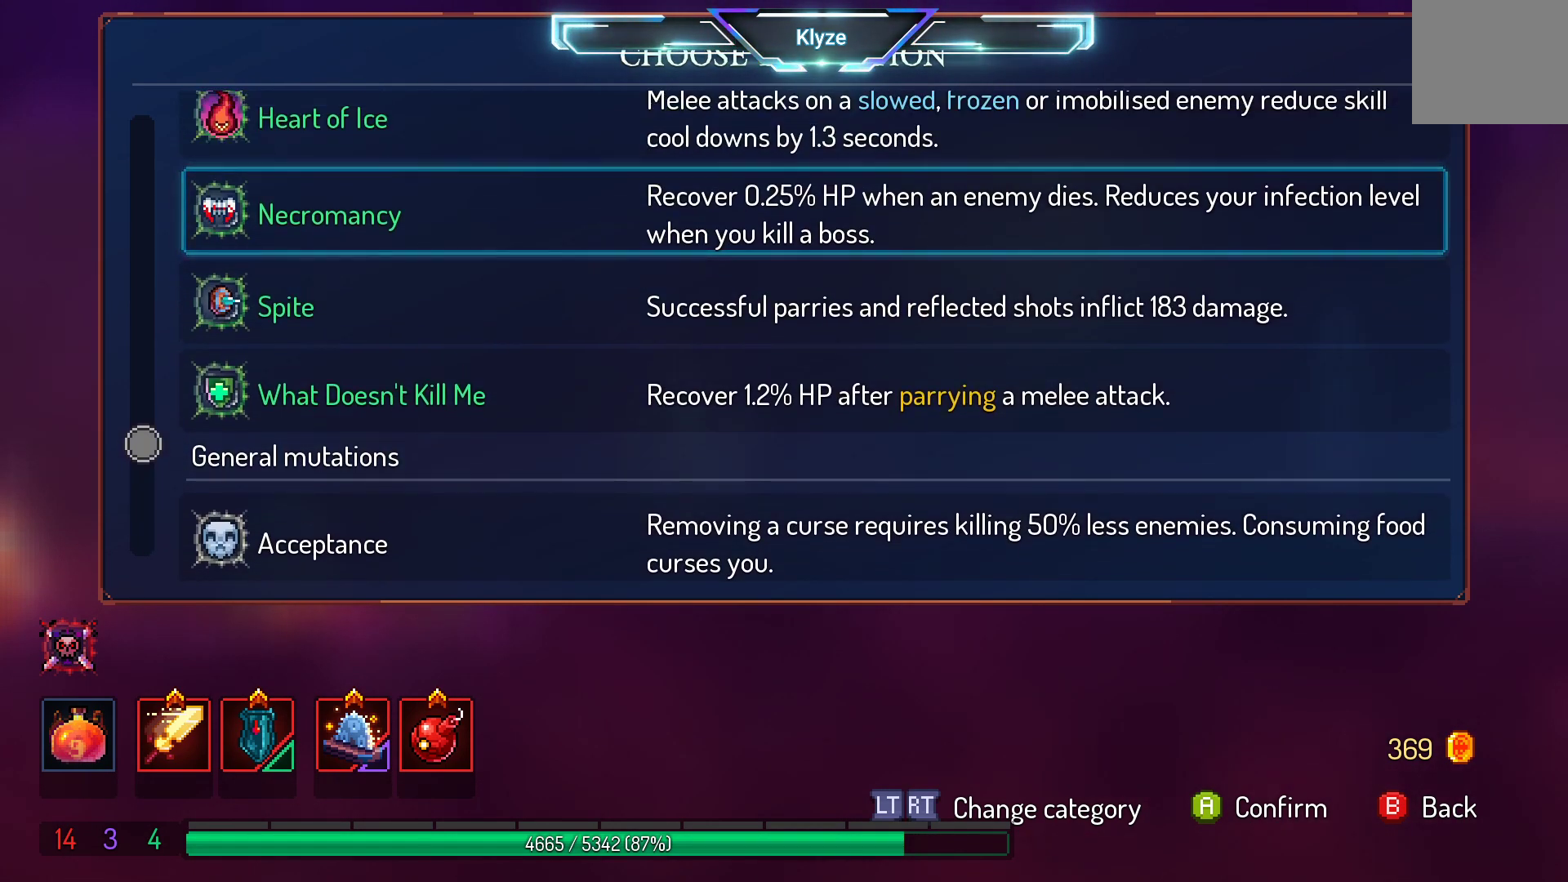
{"buttons": [], "left_stick": "center", "right_stick": "center", "events": []}